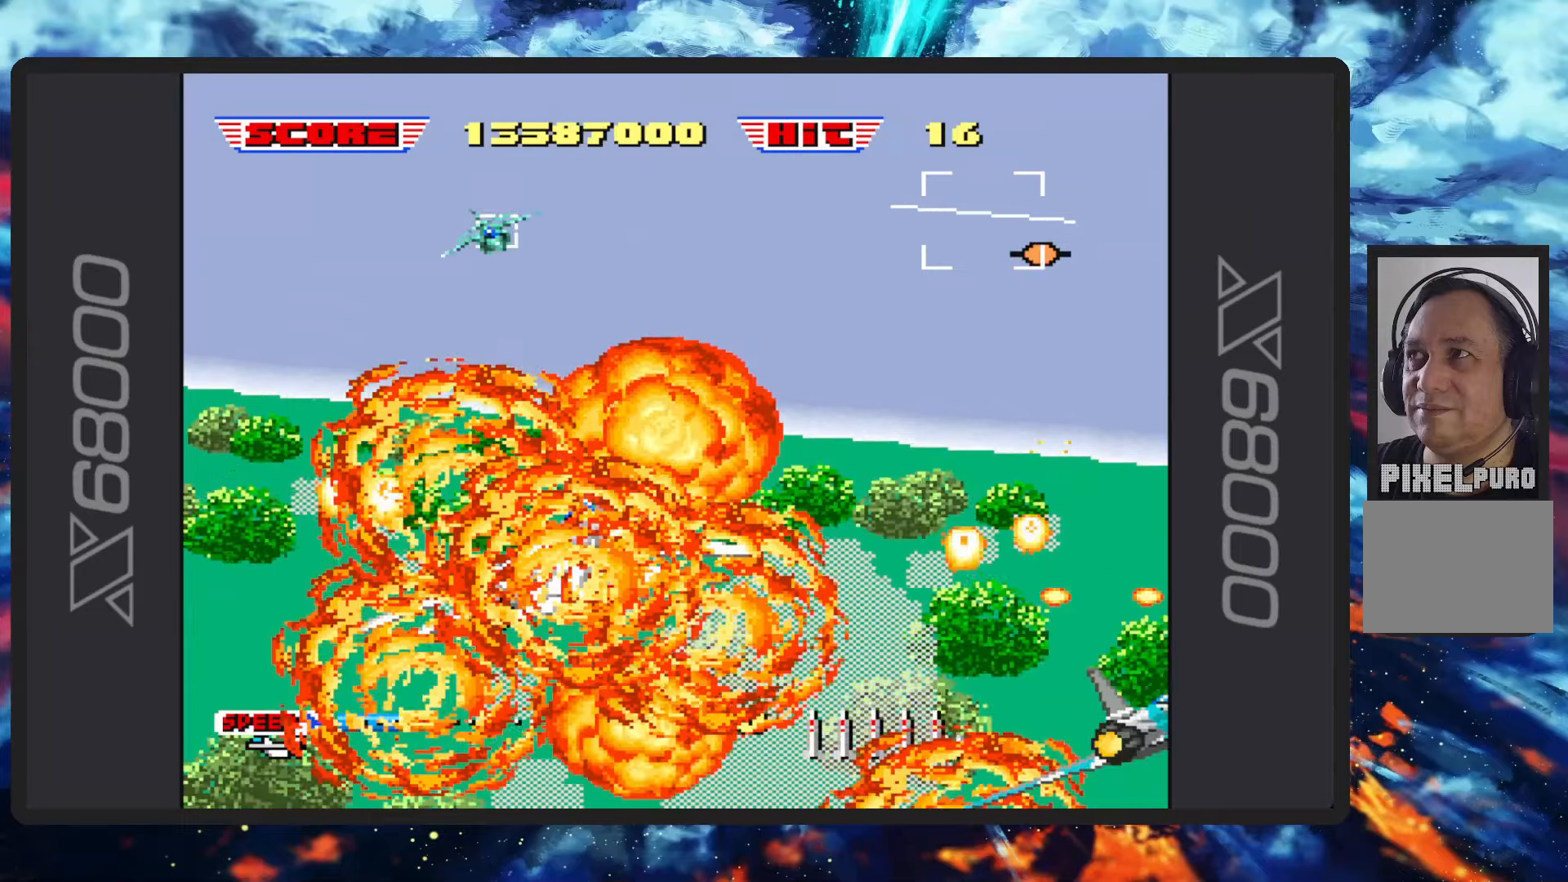
Gameplay with a controller (Nintendo layout); each line is a JSON object with the inputs held at the frame after it. "events" lists button and stick changes between this image and that frame as [ms after this image, input, new state], when the widget could be followed in between. Not read: L2 L3 R2 R3 right_stick.
{"buttons": ["B"], "left_stick": "center", "events": [[34, "left_stick", "center"]]}
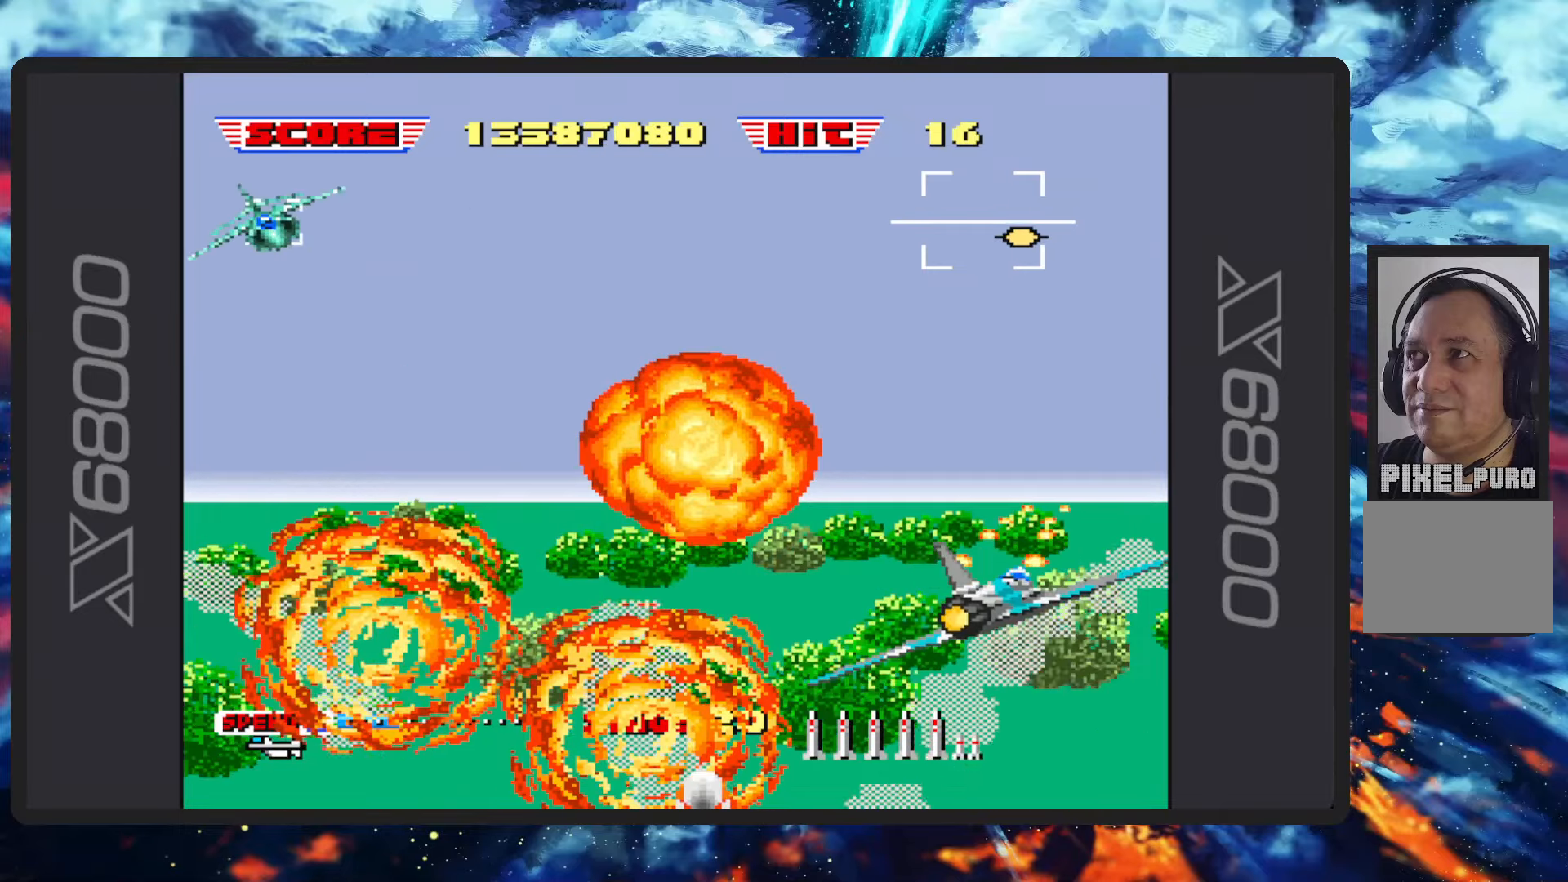
{"buttons": [], "left_stick": "center", "events": [[233, "B", "up"]]}
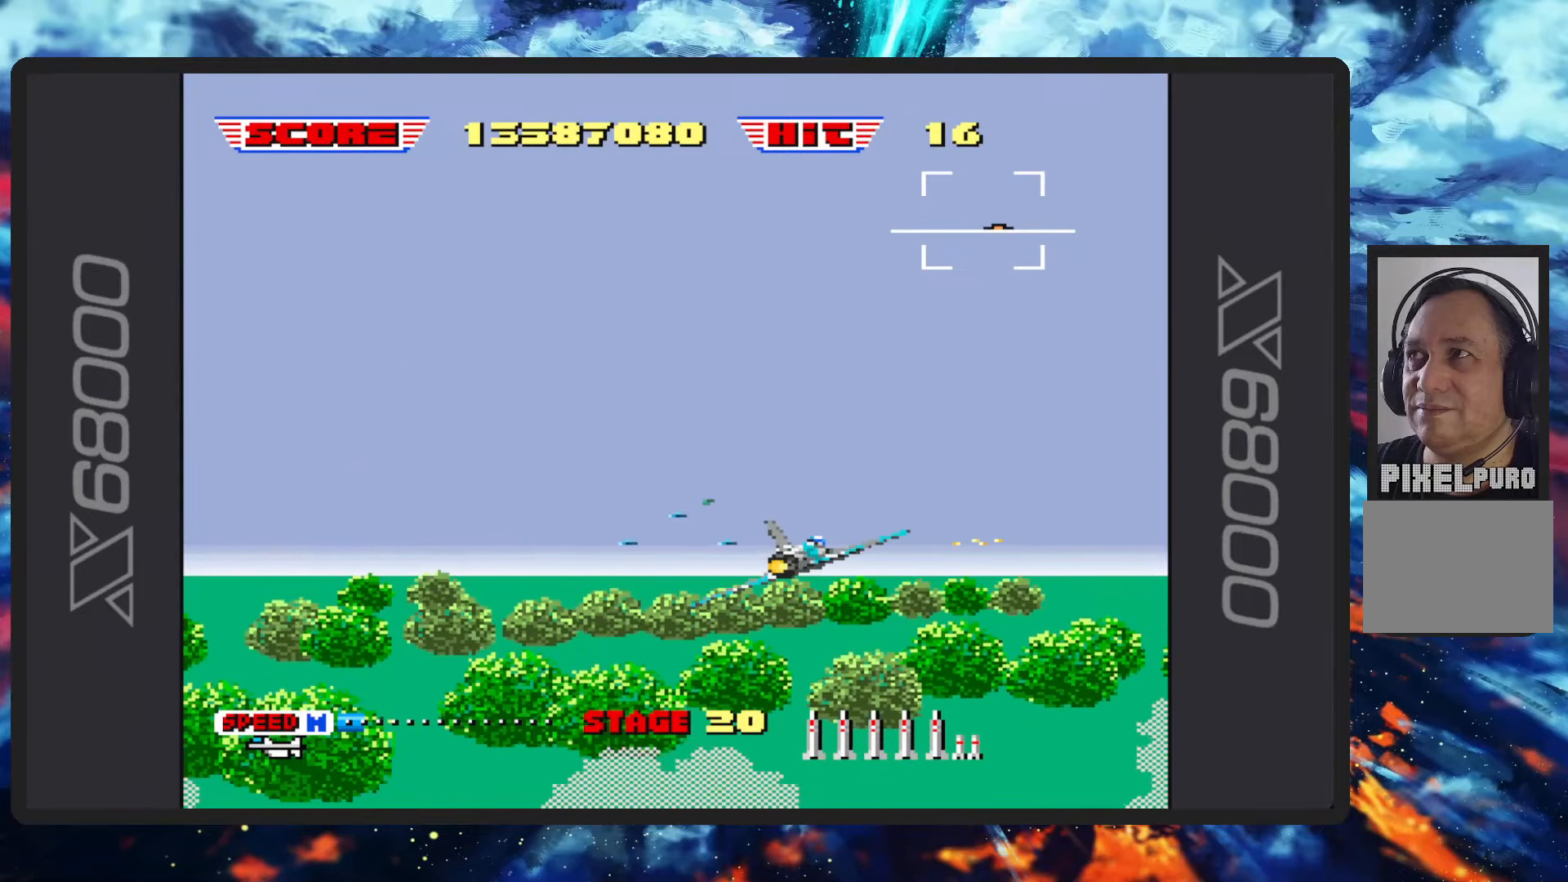
{"buttons": [], "left_stick": "center", "events": []}
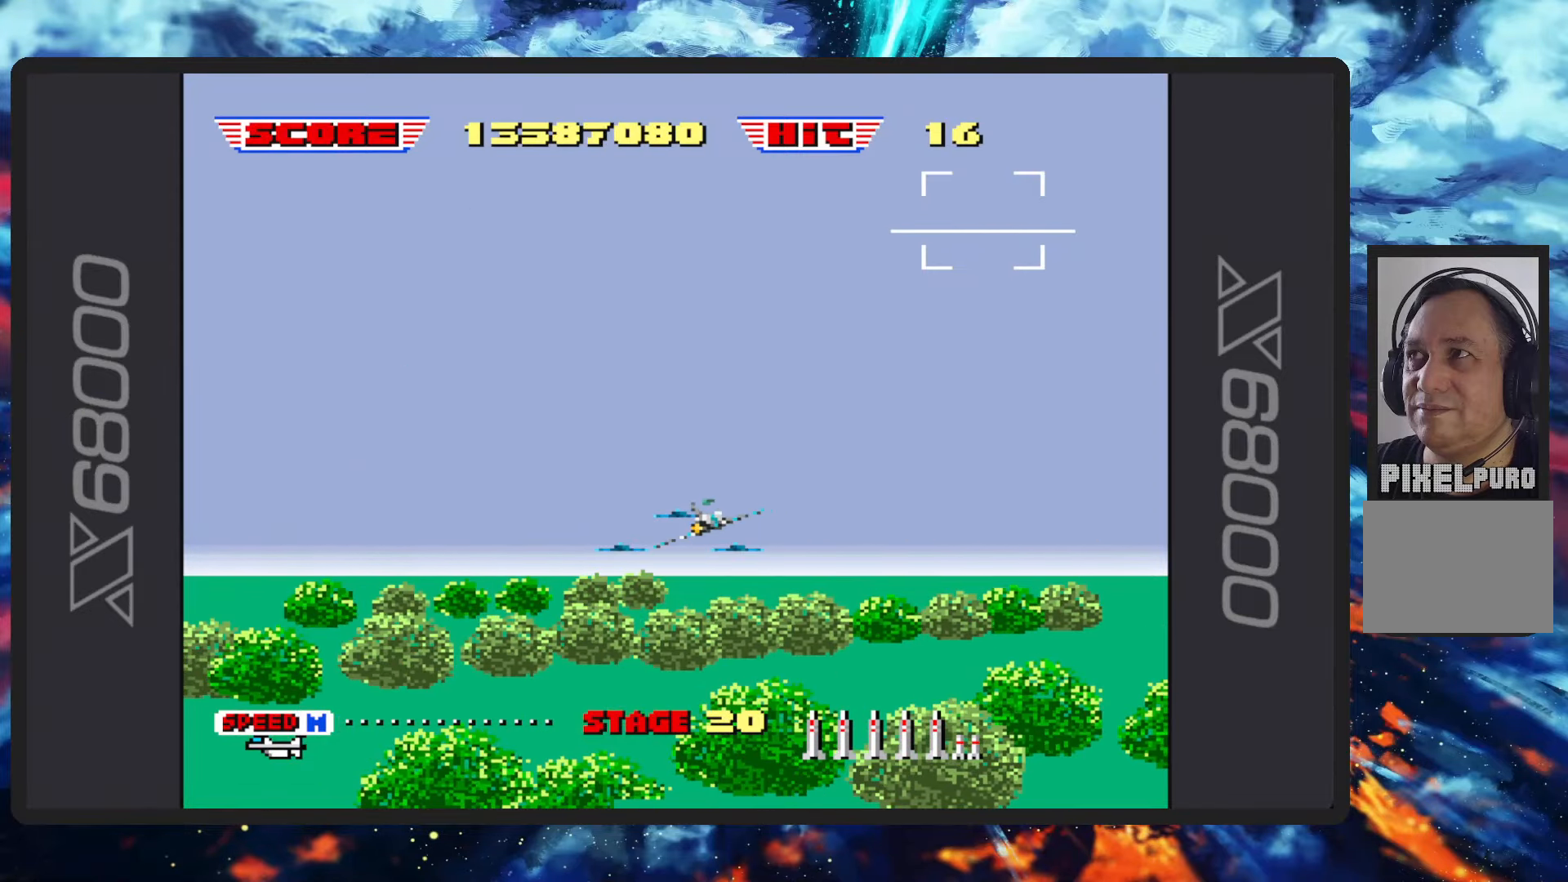
{"buttons": [], "left_stick": "center", "events": []}
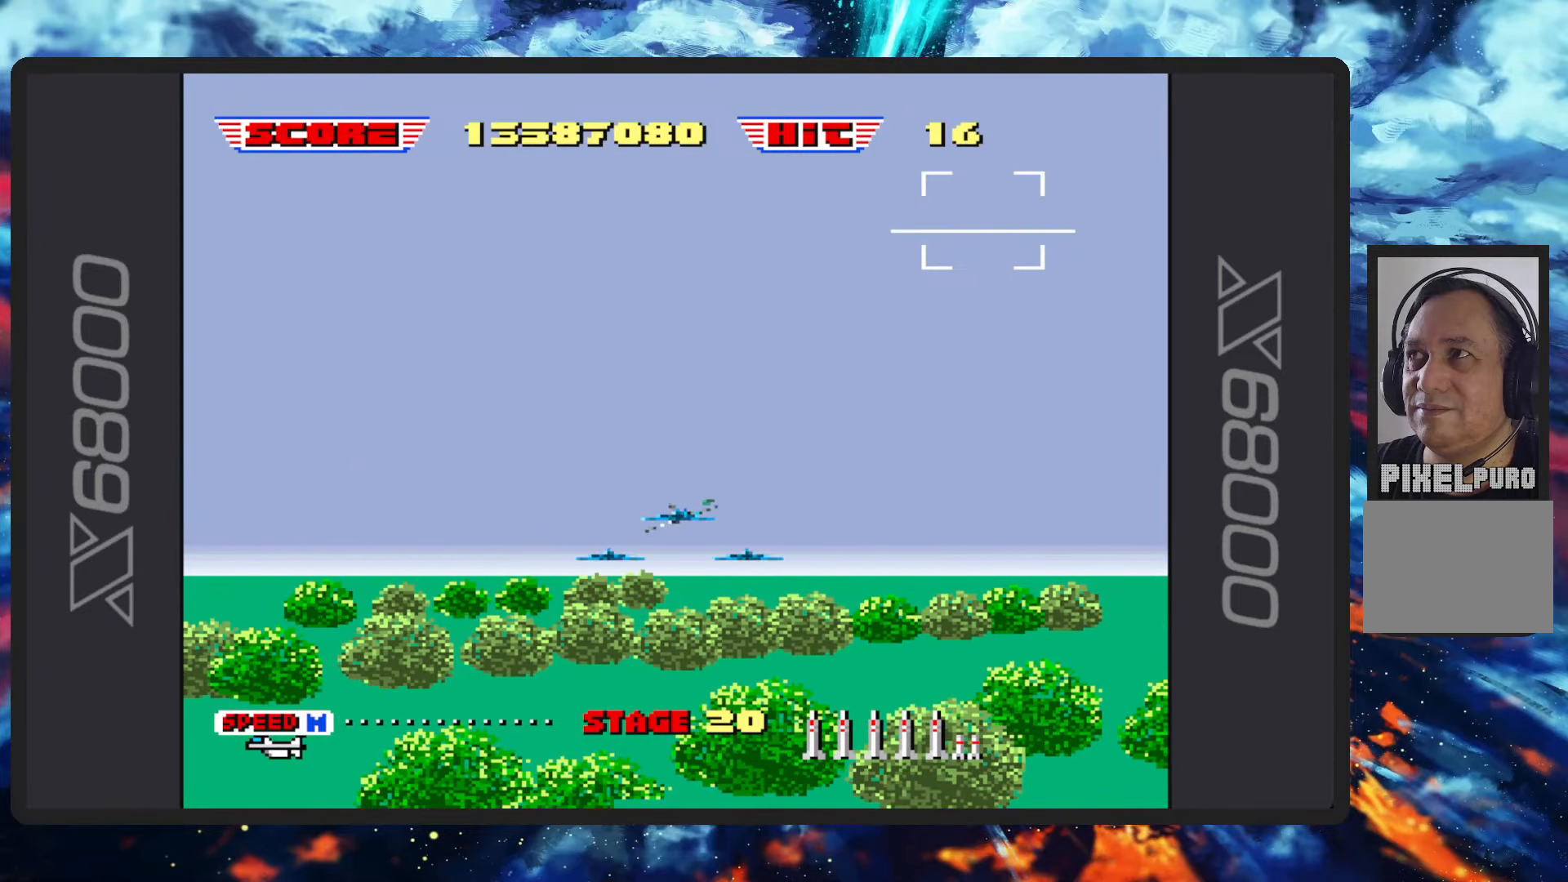
{"buttons": [], "left_stick": "center", "events": []}
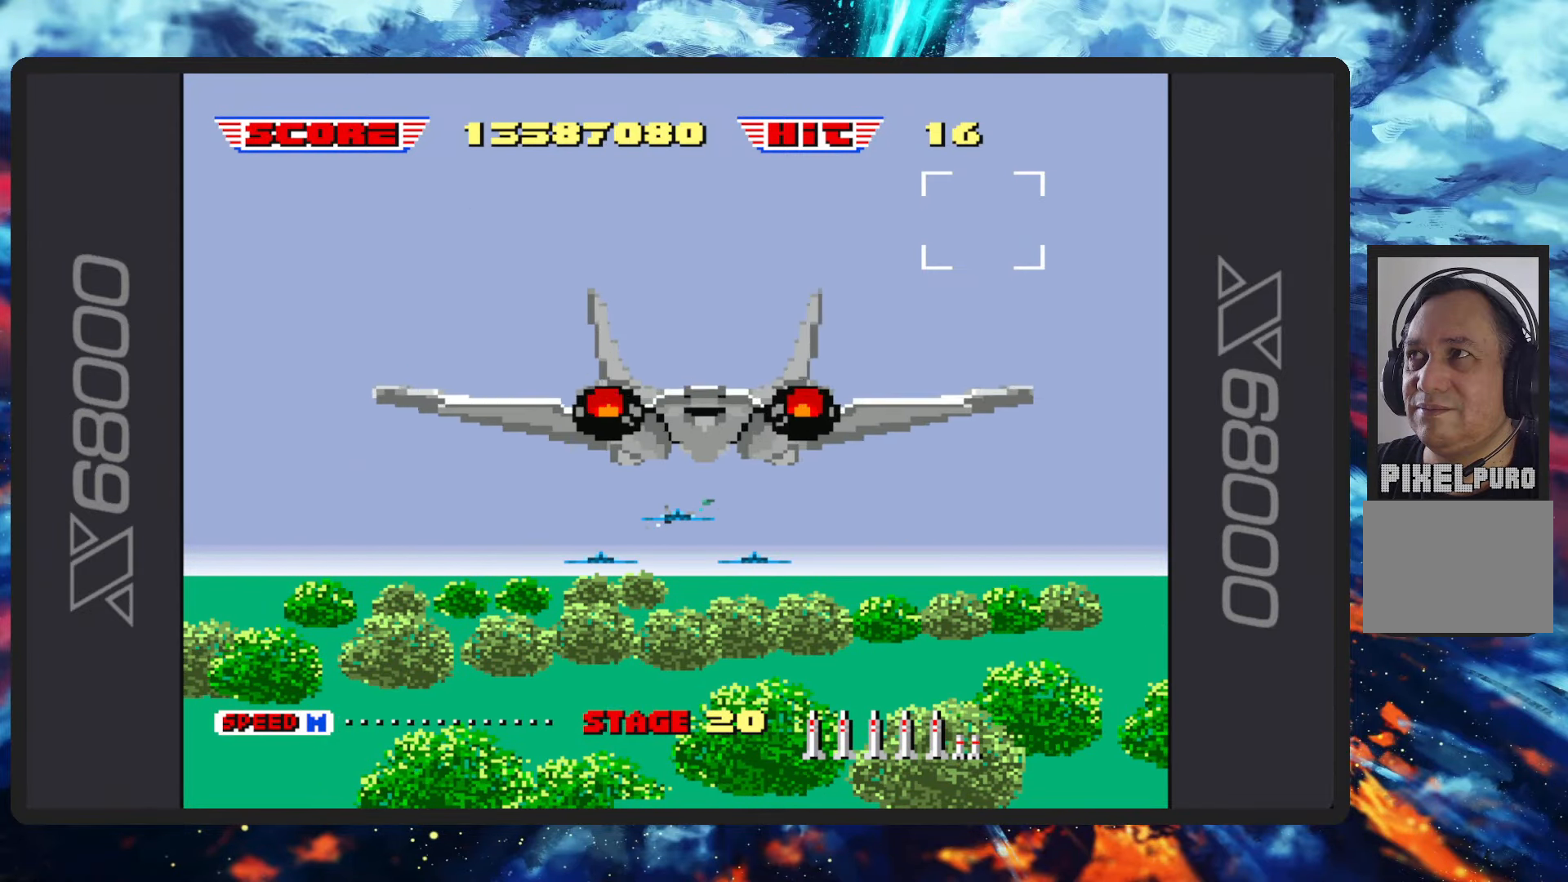
{"buttons": [], "left_stick": "center", "events": [[133, "B", "down"], [350, "B", "up"]]}
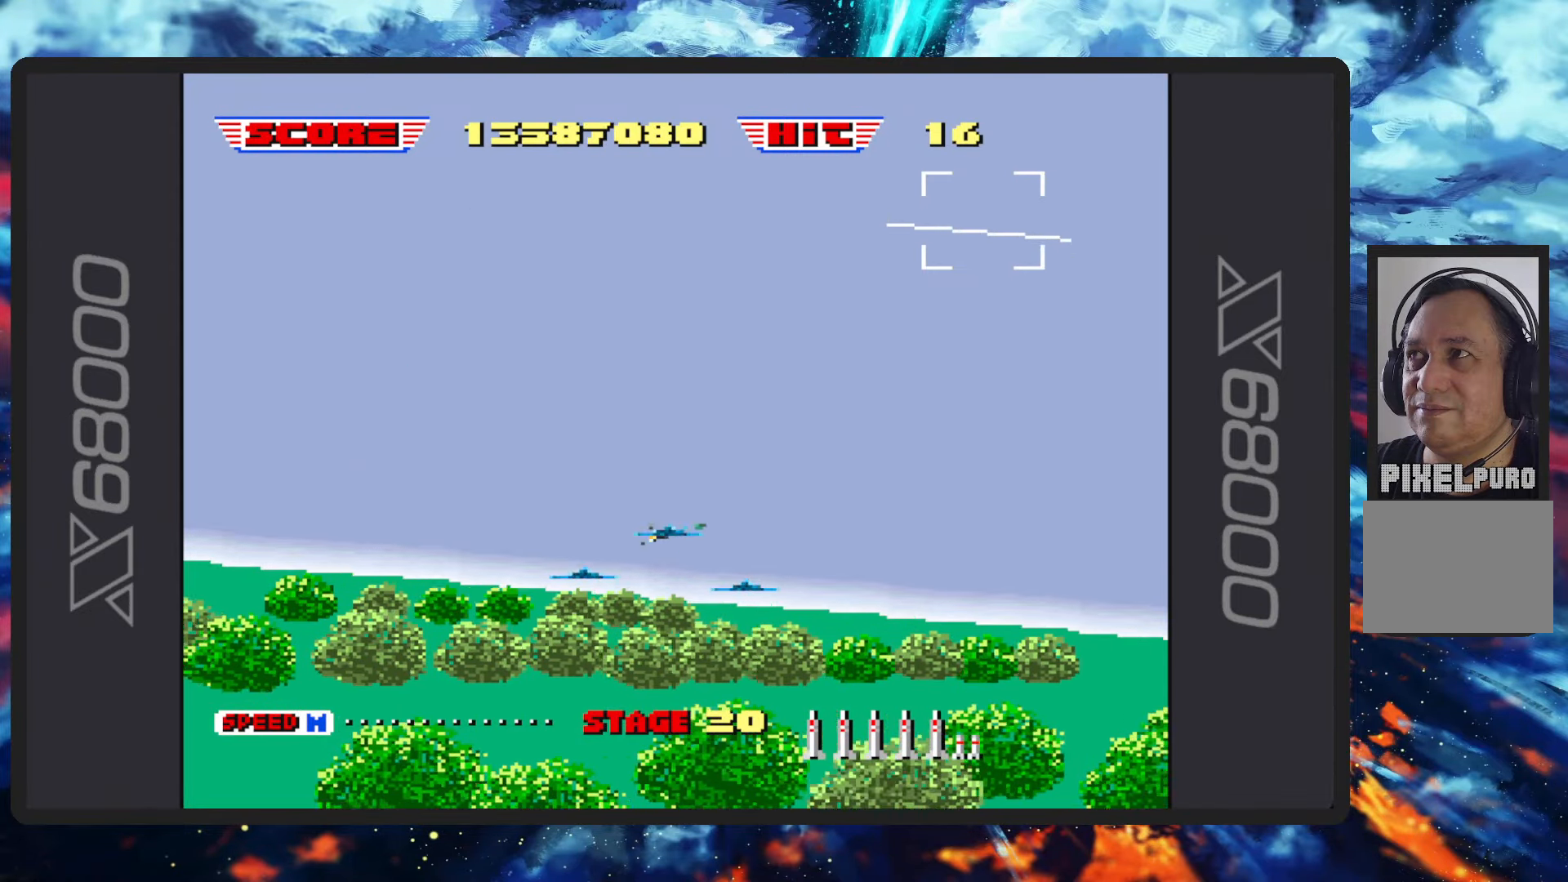
{"buttons": ["B"], "left_stick": "center", "events": [[317, "B", "down"]]}
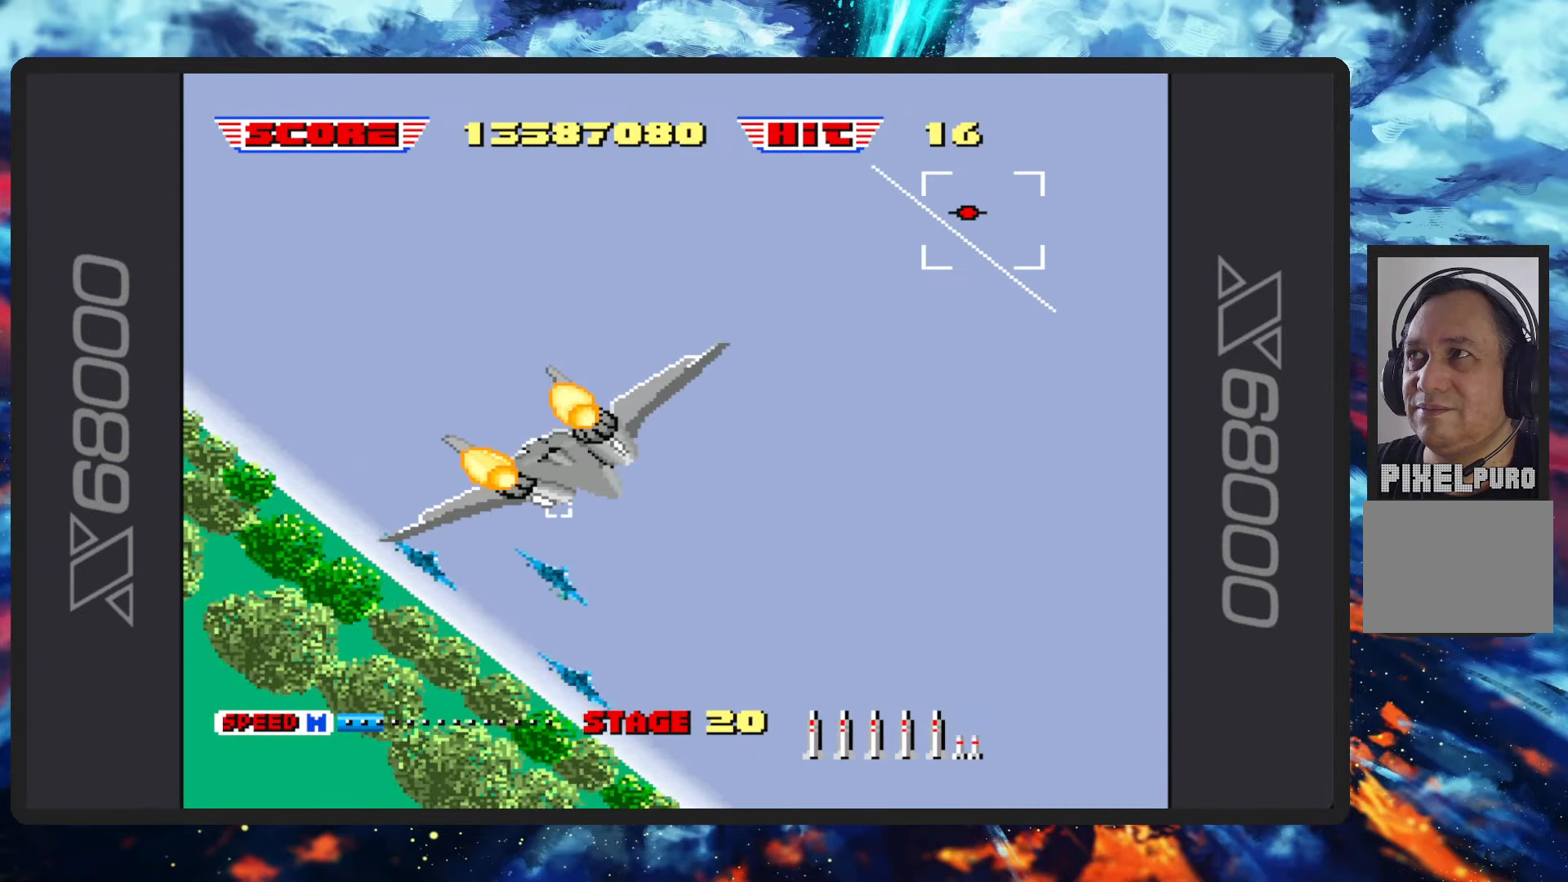
{"buttons": ["B"], "left_stick": "center", "events": [[66, "left_stick", "down"], [483, "left_stick", "center"]]}
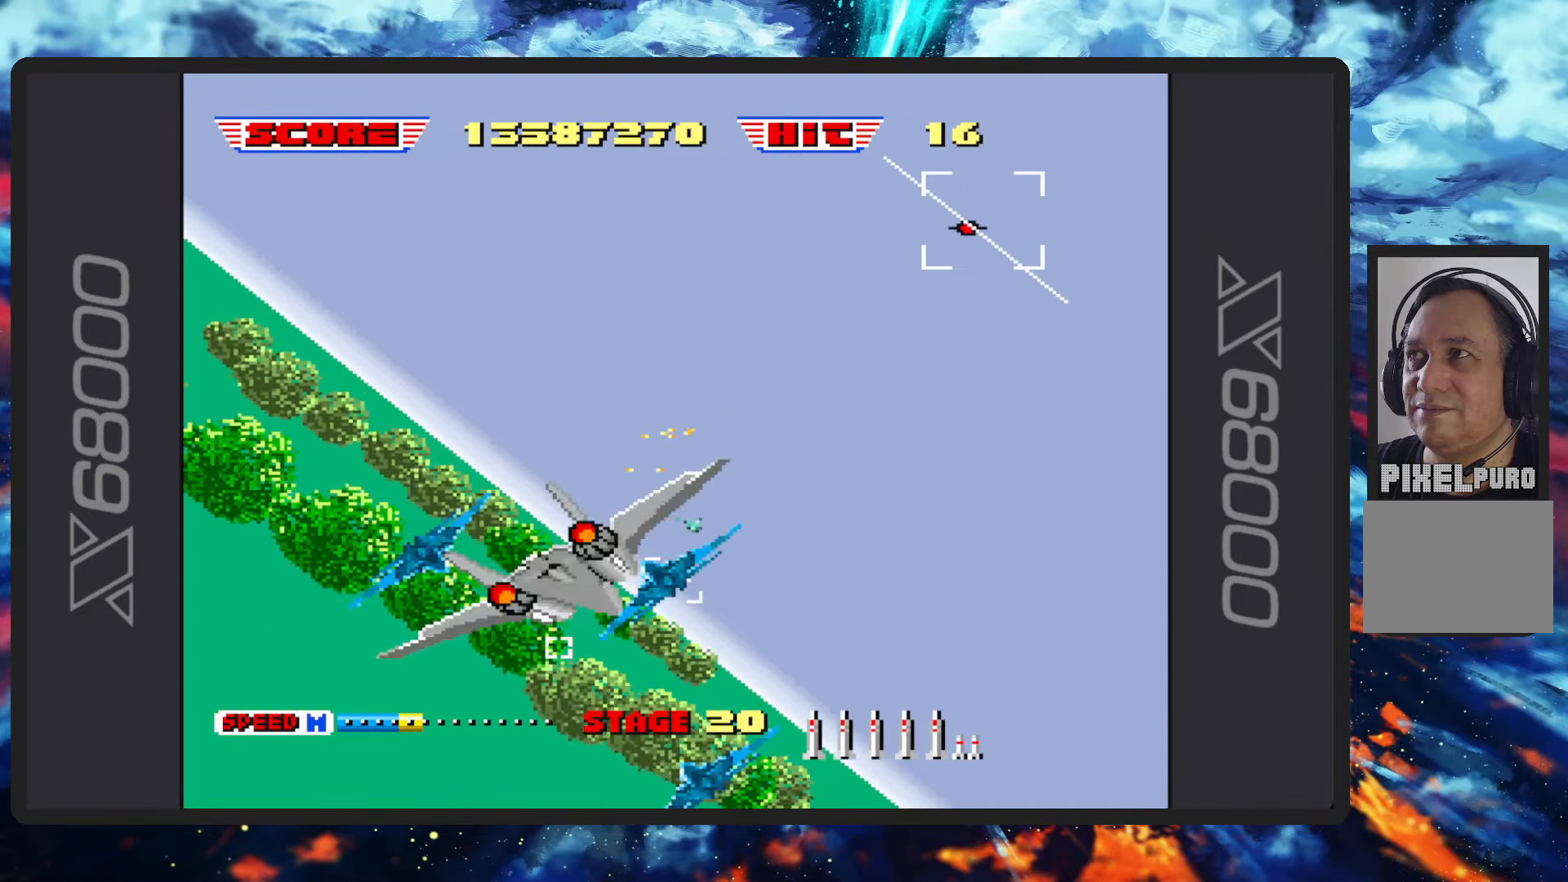
{"buttons": ["B"], "left_stick": "up", "events": [[67, "left_stick", "up"]]}
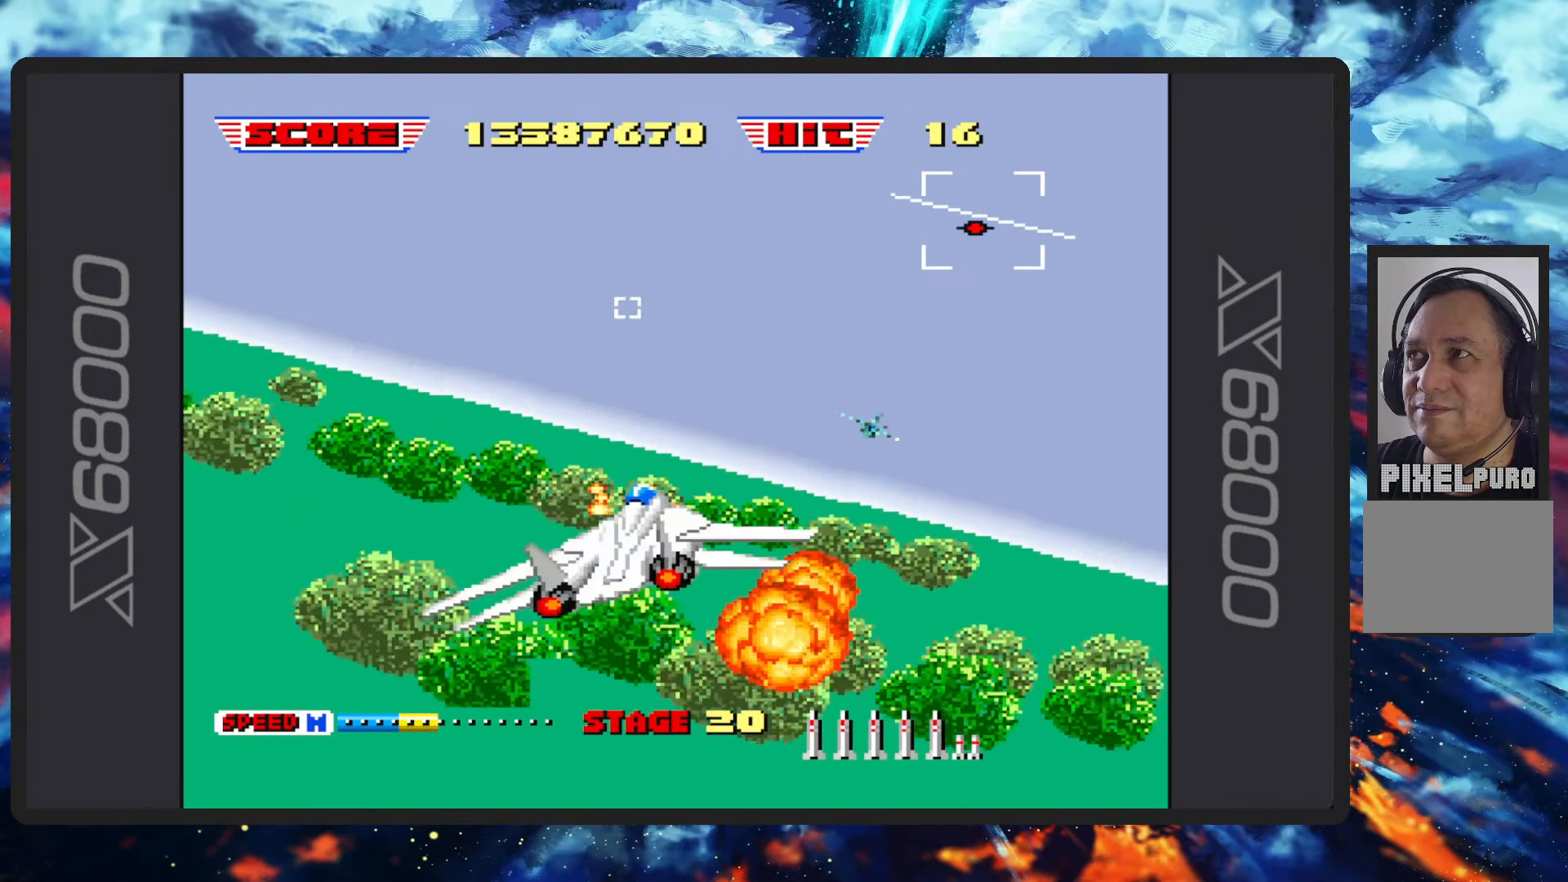
{"buttons": ["B"], "left_stick": "right", "events": [[183, "left_stick", "right"]]}
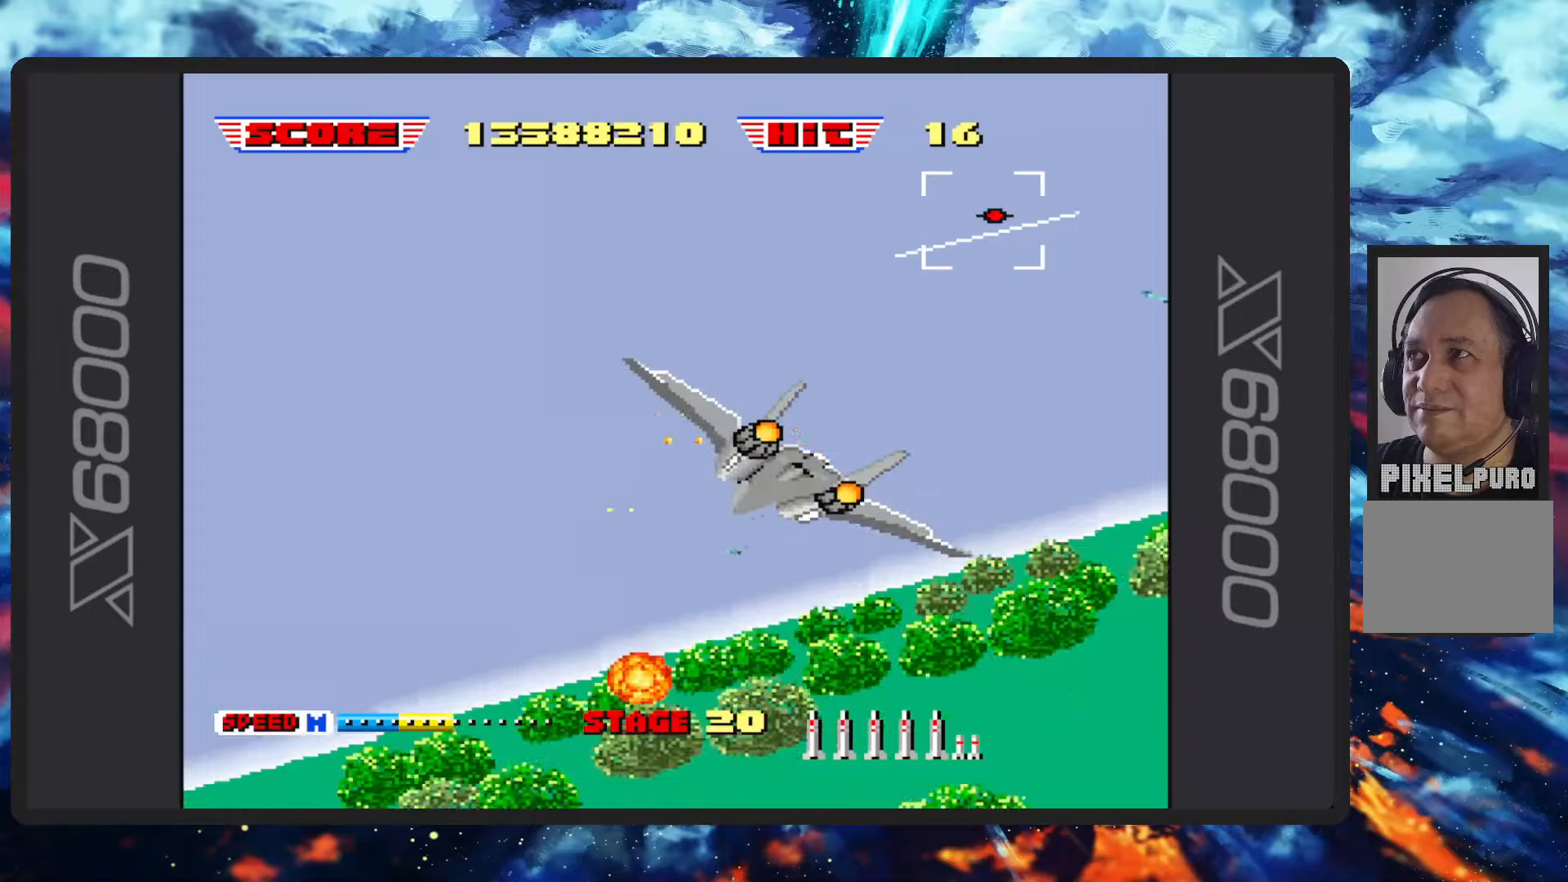
{"buttons": ["B"], "left_stick": "left", "events": [[167, "left_stick", "center"], [301, "left_stick", "left"]]}
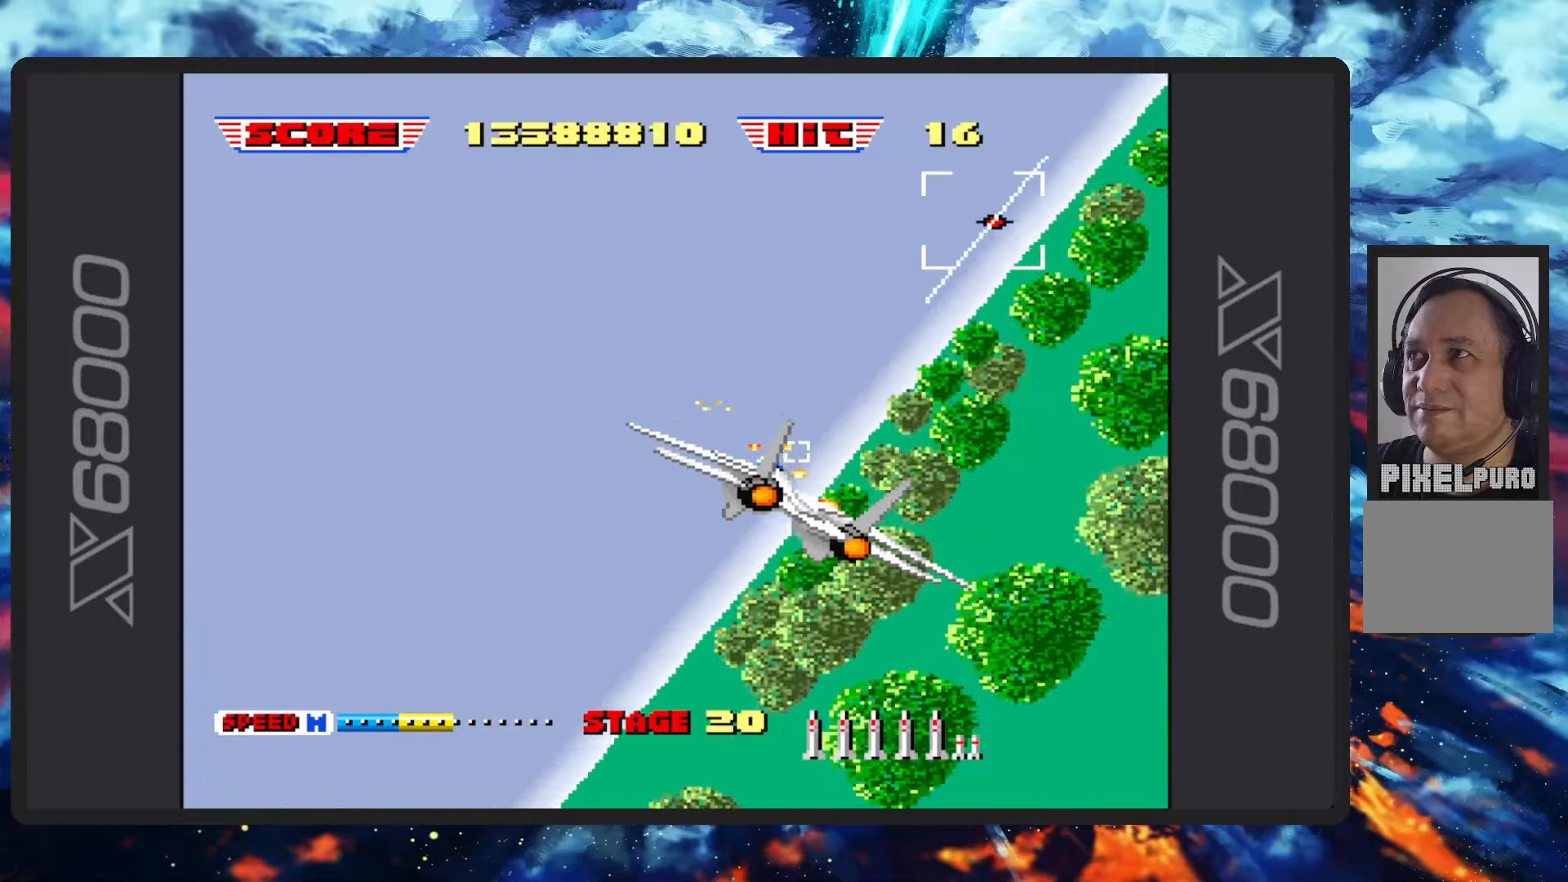
{"buttons": ["B"], "left_stick": "left", "events": []}
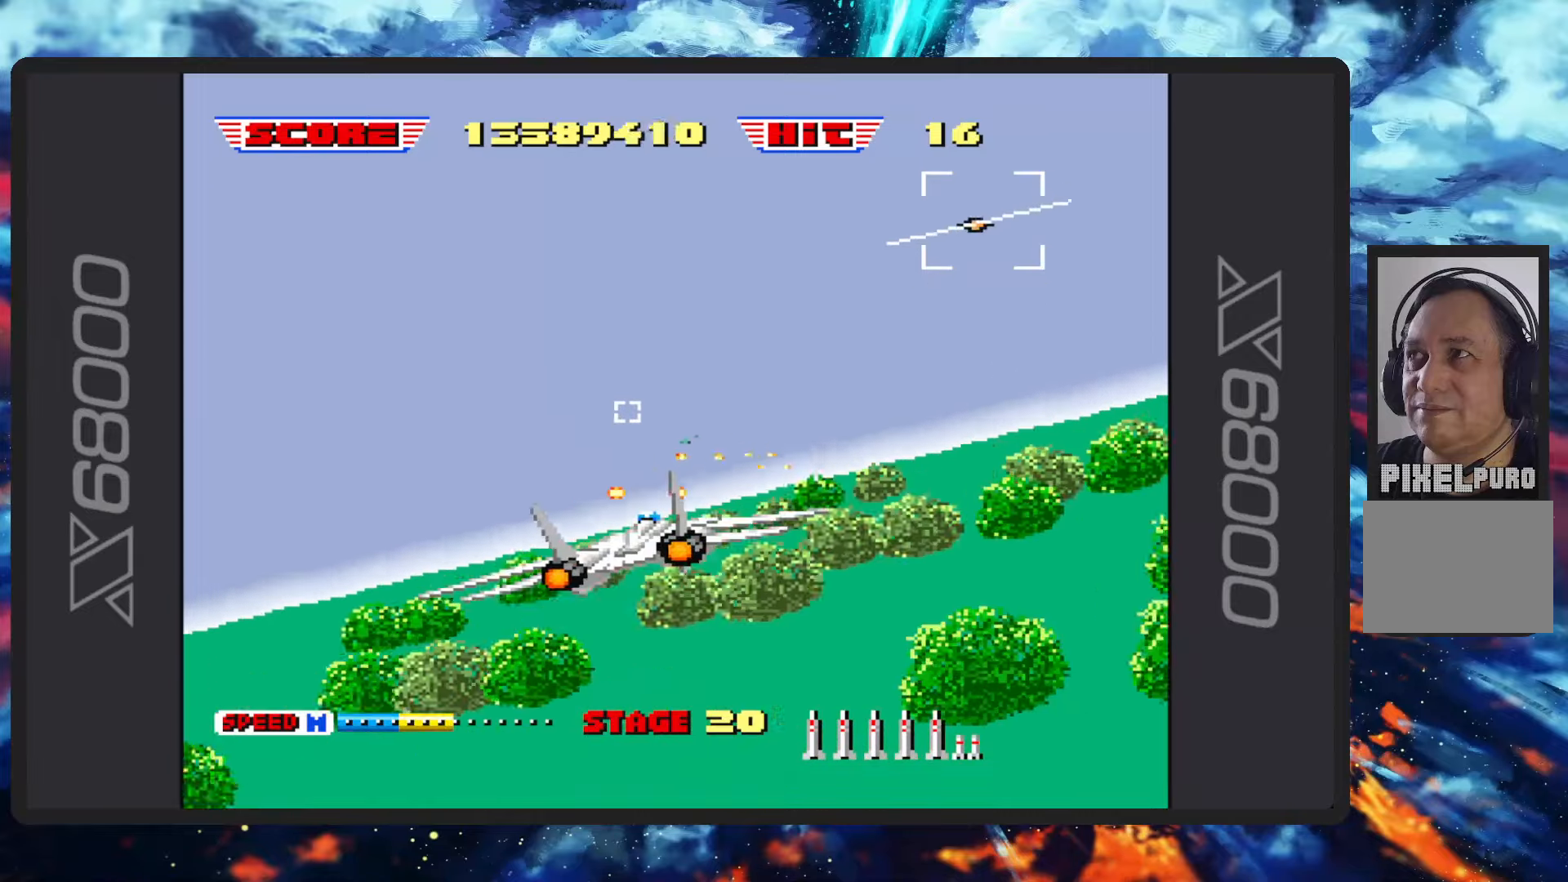
{"buttons": ["B"], "left_stick": "right"}
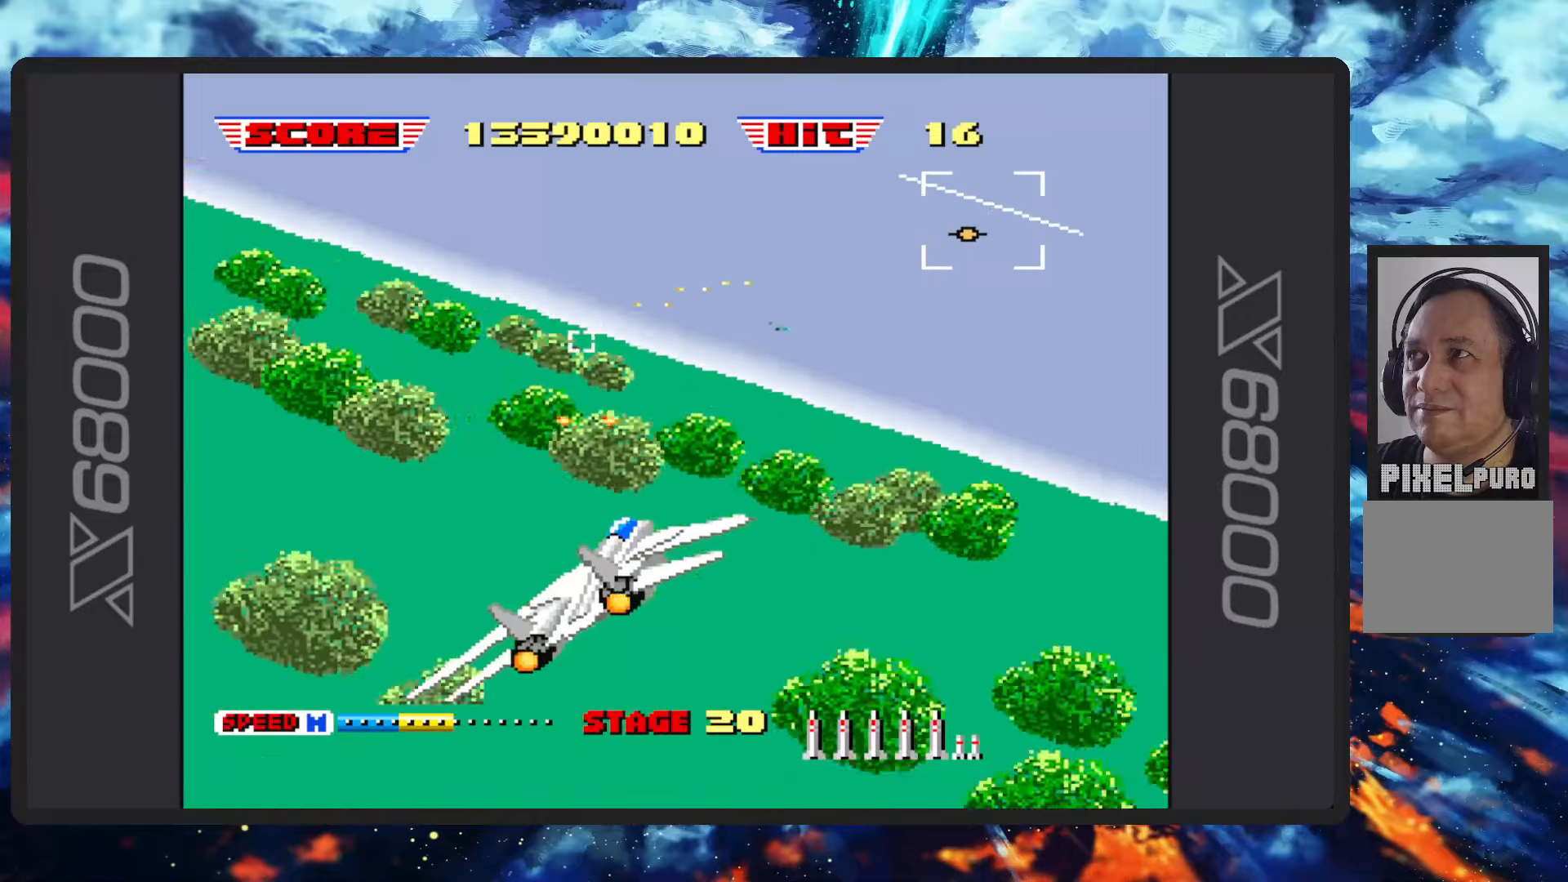
{"buttons": ["B"], "left_stick": "up", "events": [[84, "left_stick", "up-right"], [184, "left_stick", "up"]]}
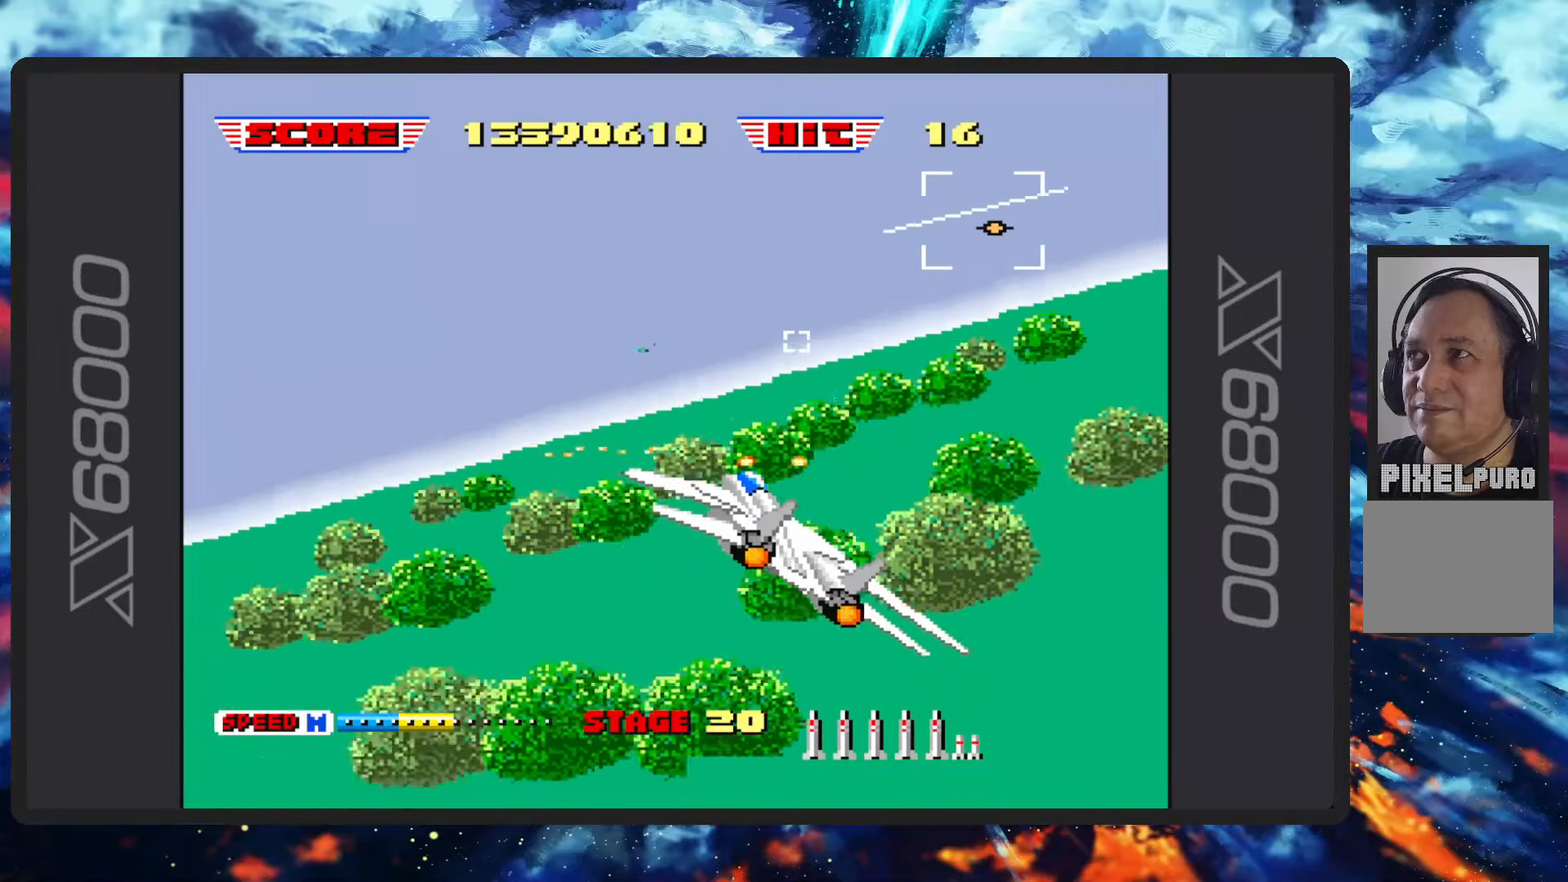
{"buttons": ["B"], "left_stick": "center", "events": [[33, "left_stick", "left"], [367, "left_stick", "center"]]}
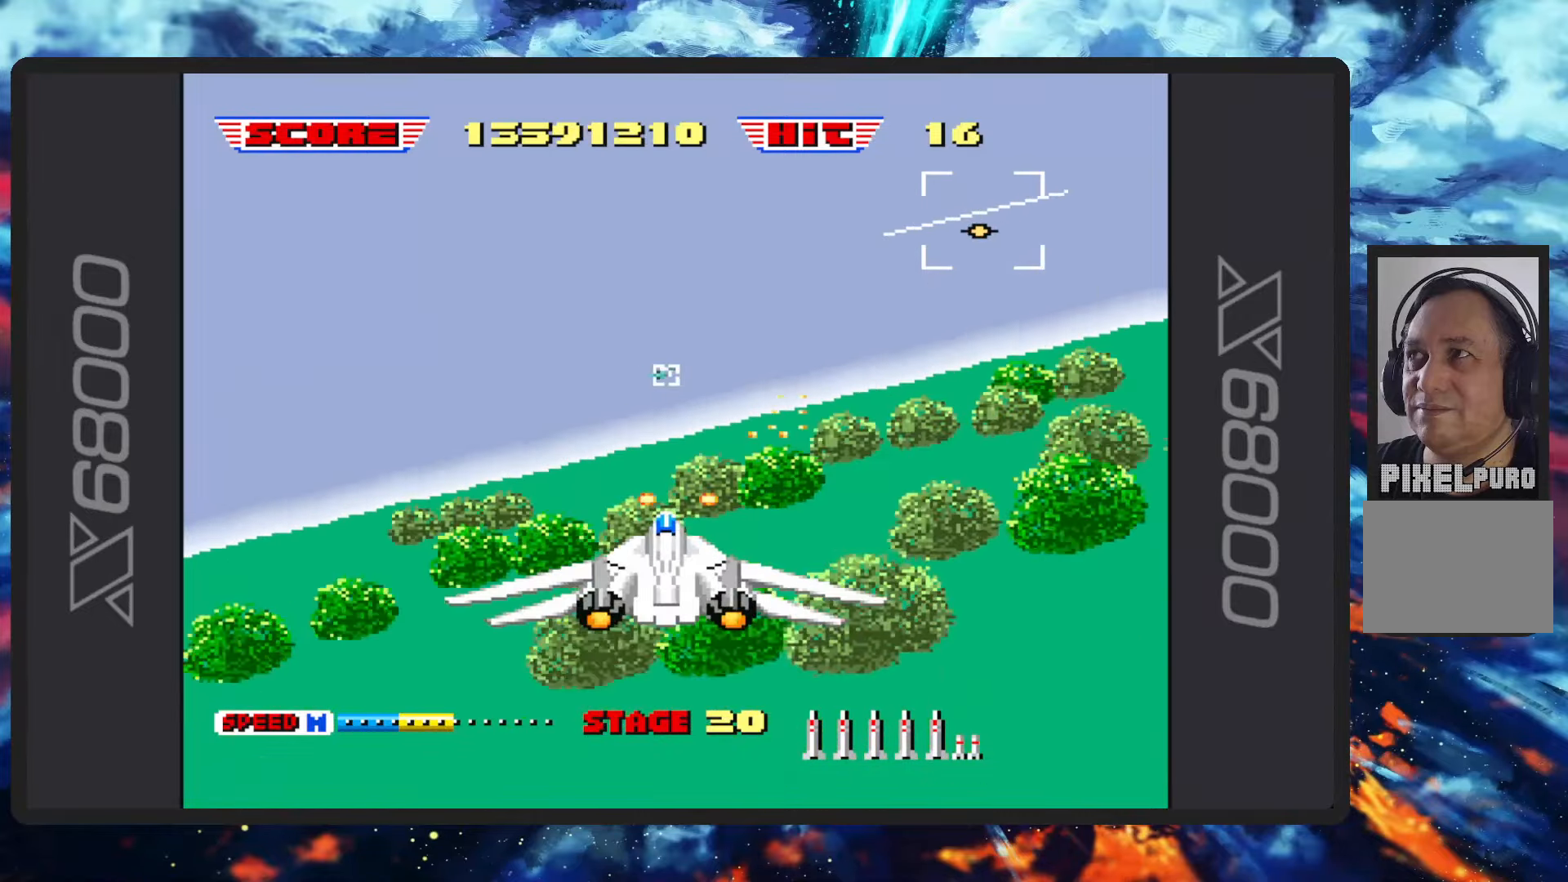
{"buttons": ["B", "Y"], "left_stick": "up-right"}
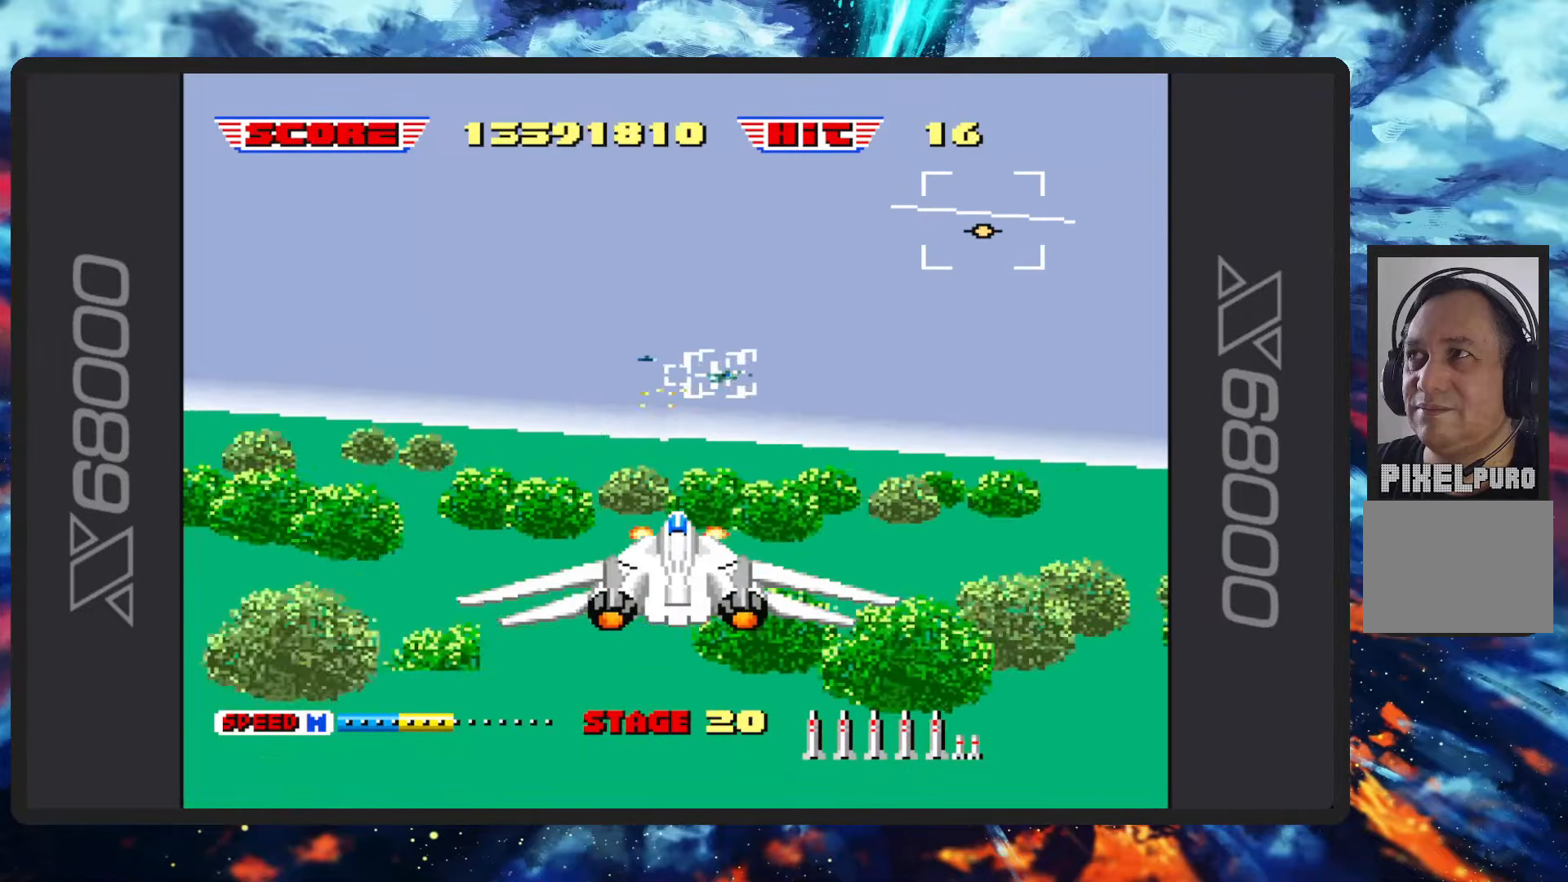
{"buttons": ["B"], "left_stick": "up-left", "events": [[33, "left_stick", "center"], [66, "Y", "up"], [233, "left_stick", "up-left"], [350, "Y", "down"], [500, "Y", "up"]]}
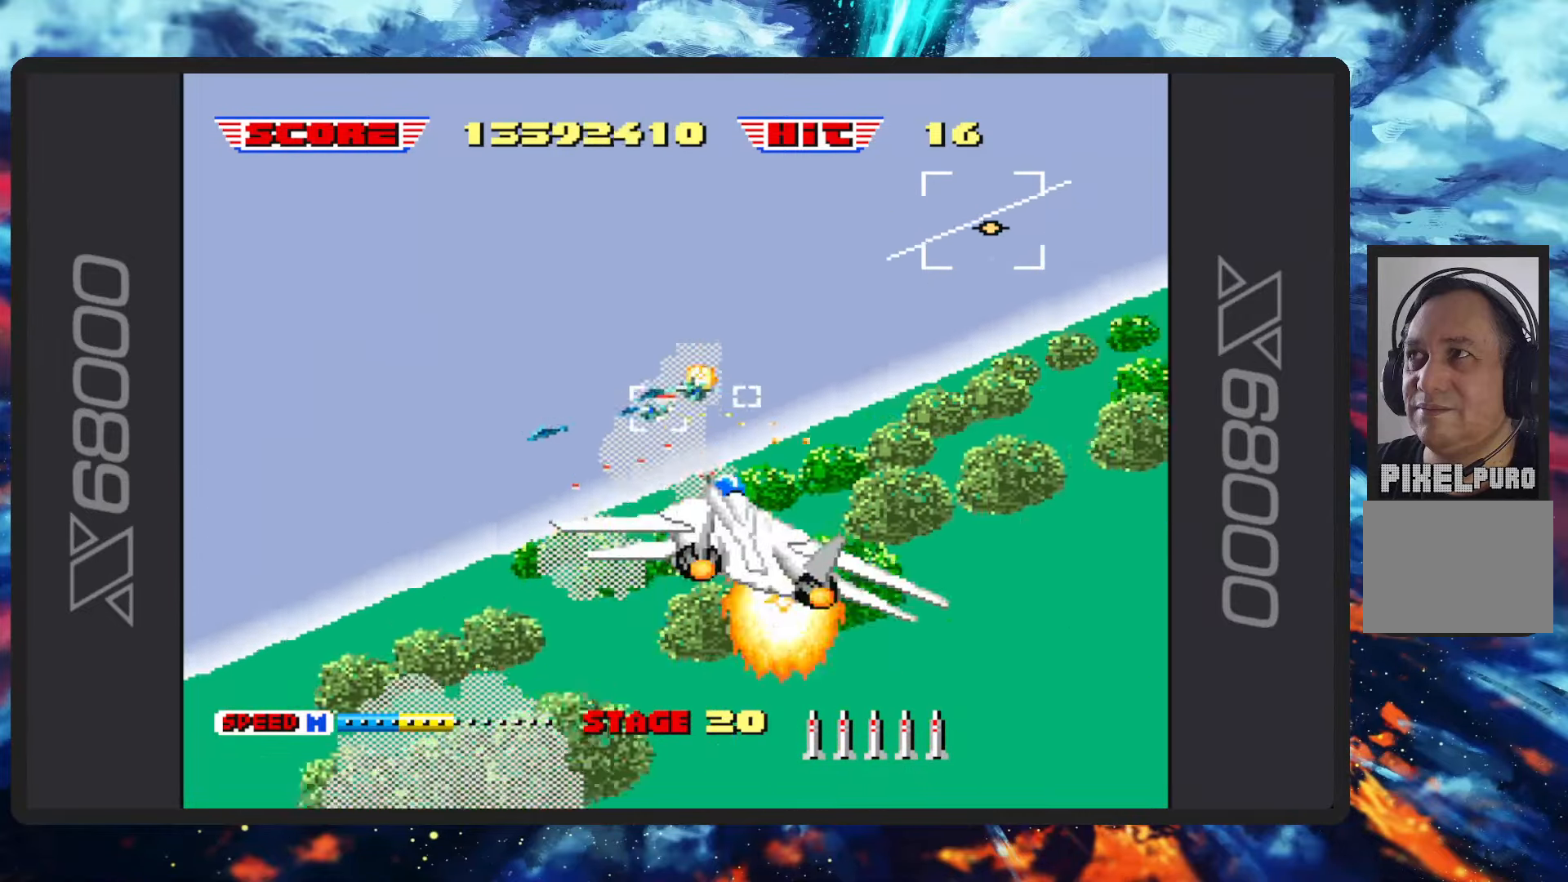
{"buttons": ["B", "Y"], "left_stick": "up-left", "events": [[34, "B", "up"], [100, "B", "down"], [117, "Y", "down"], [250, "Y", "up"], [367, "Y", "down"]]}
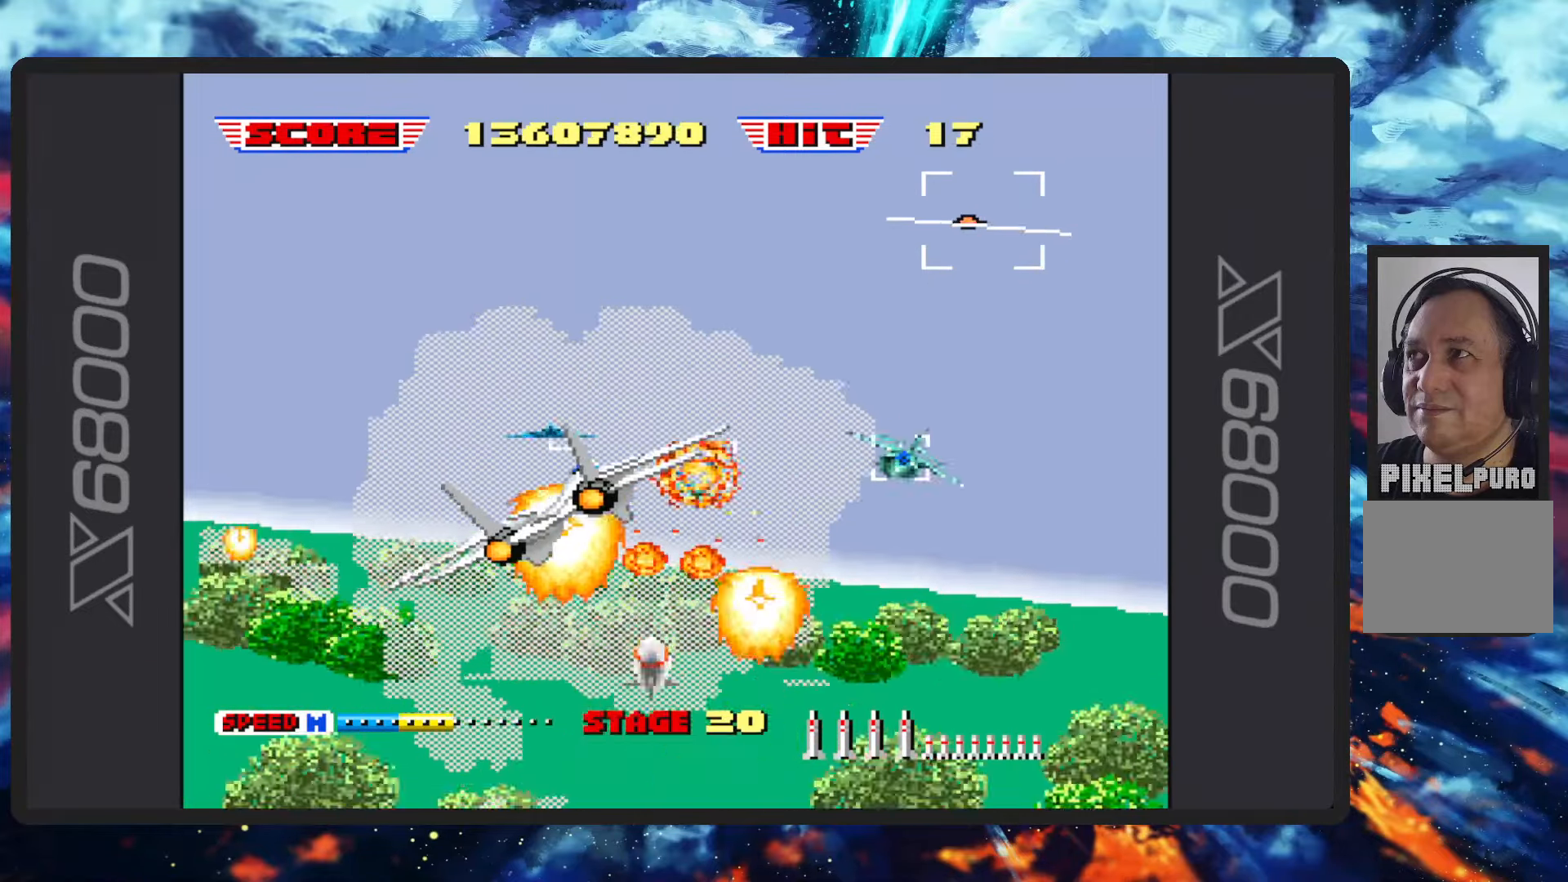
{"buttons": ["B"], "left_stick": "up-left", "events": [[16, "Y", "up"], [33, "B", "up"], [66, "B", "down"], [133, "Y", "down"], [267, "Y", "up"], [300, "B", "up"], [317, "B", "down"], [367, "Y", "down"], [467, "Y", "up"]]}
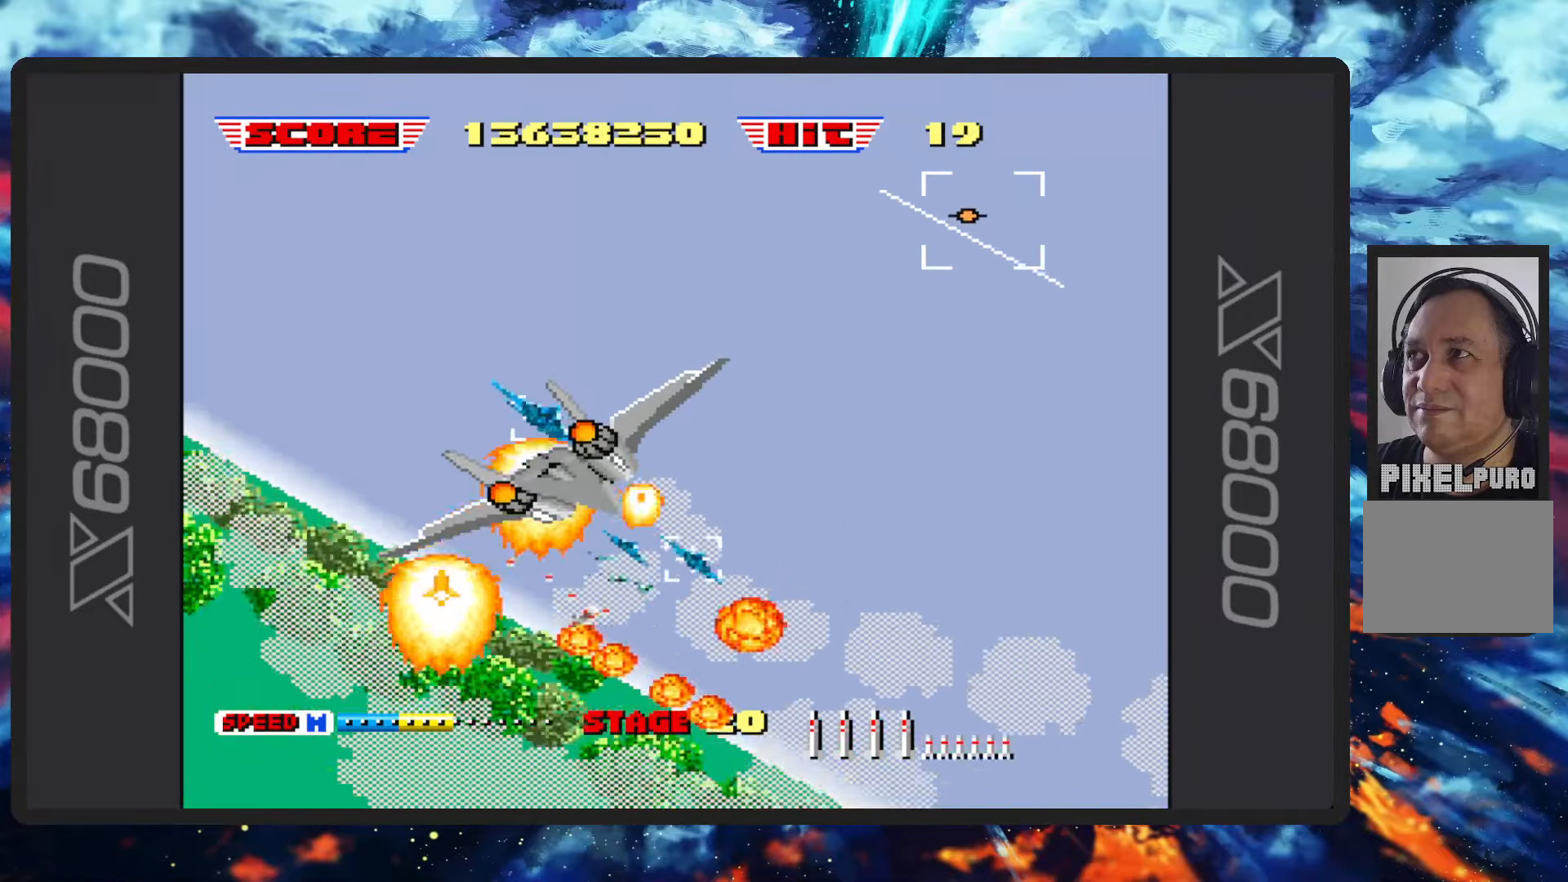
{"buttons": ["B"], "left_stick": "up-right", "events": [[34, "left_stick", "up"], [284, "Y", "down"], [301, "left_stick", "up-right"], [451, "Y", "up"], [467, "B", "up"], [484, "B", "down"]]}
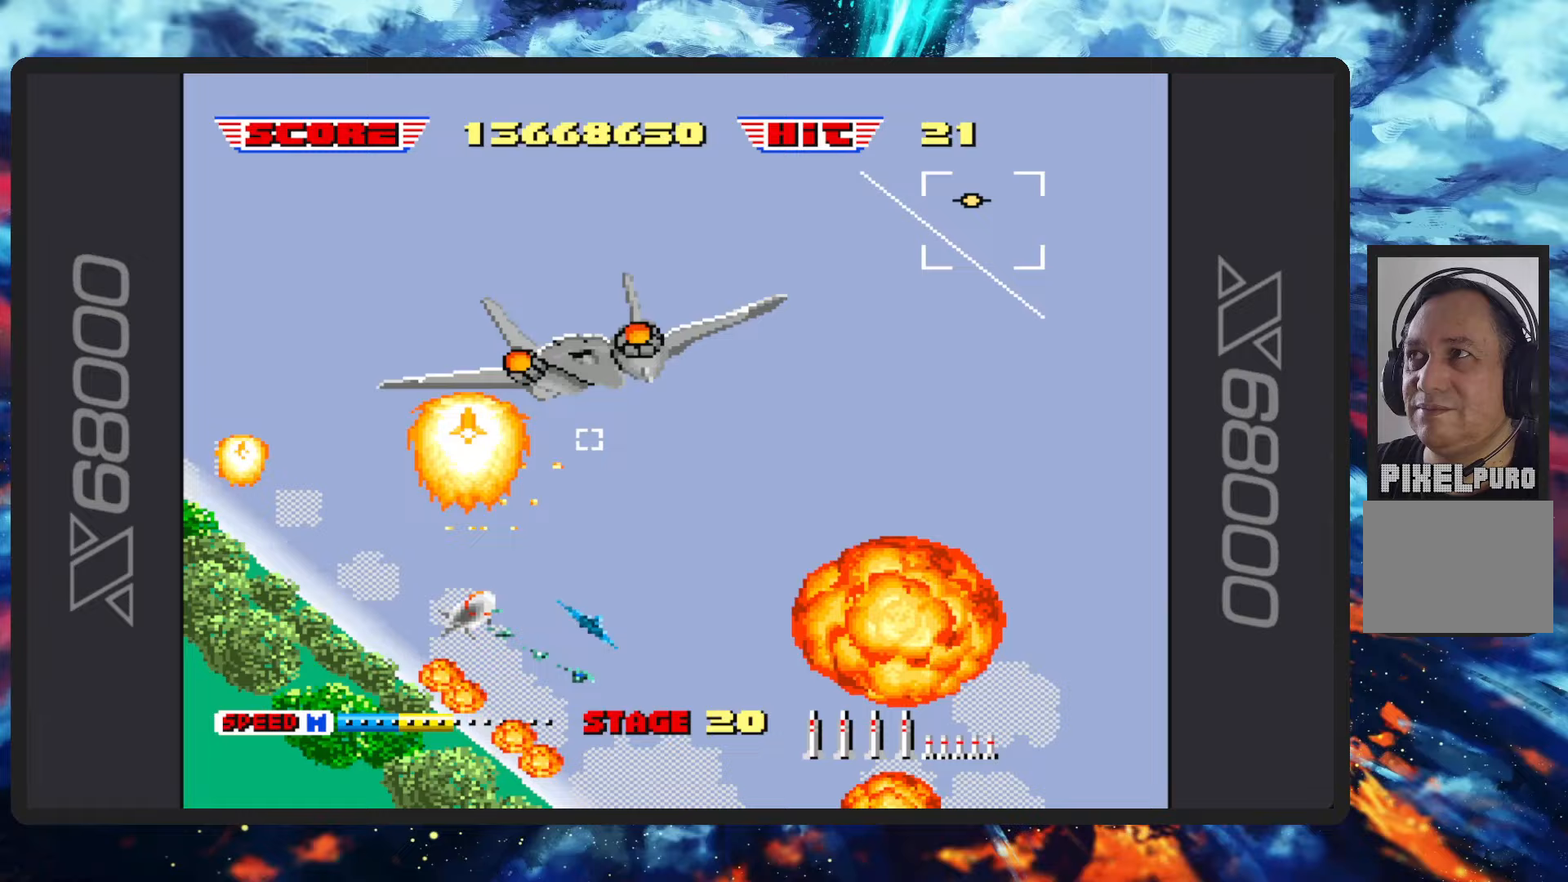
{"buttons": ["B"], "left_stick": "down", "events": [[50, "left_stick", "right"], [350, "left_stick", "down"]]}
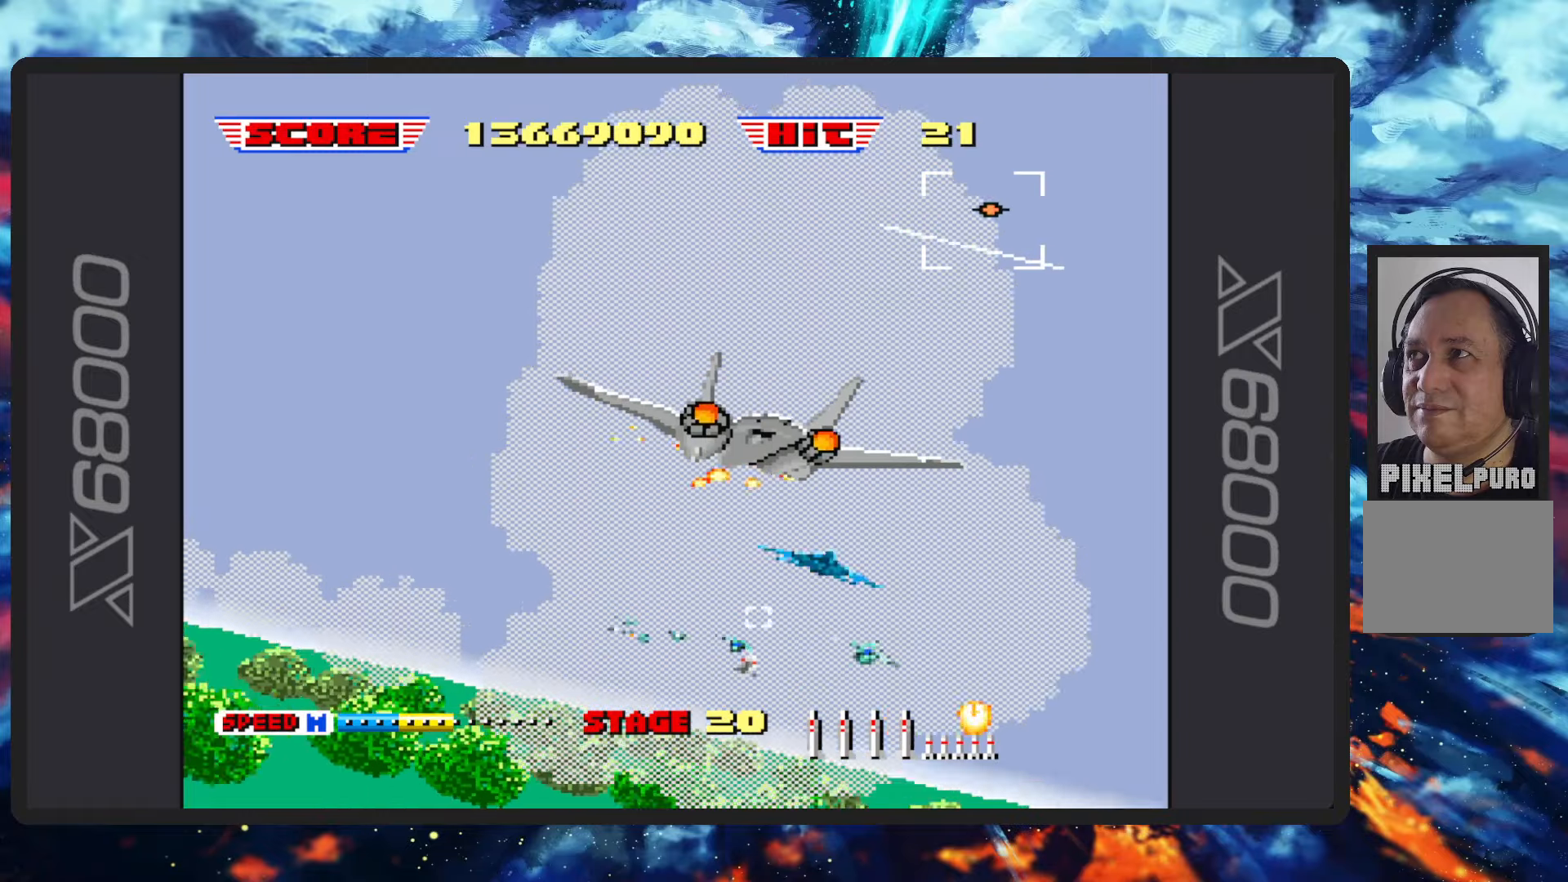
{"buttons": ["B"], "left_stick": "center", "events": [[16, "Y", "down"], [166, "Y", "up"], [500, "left_stick", "center"]]}
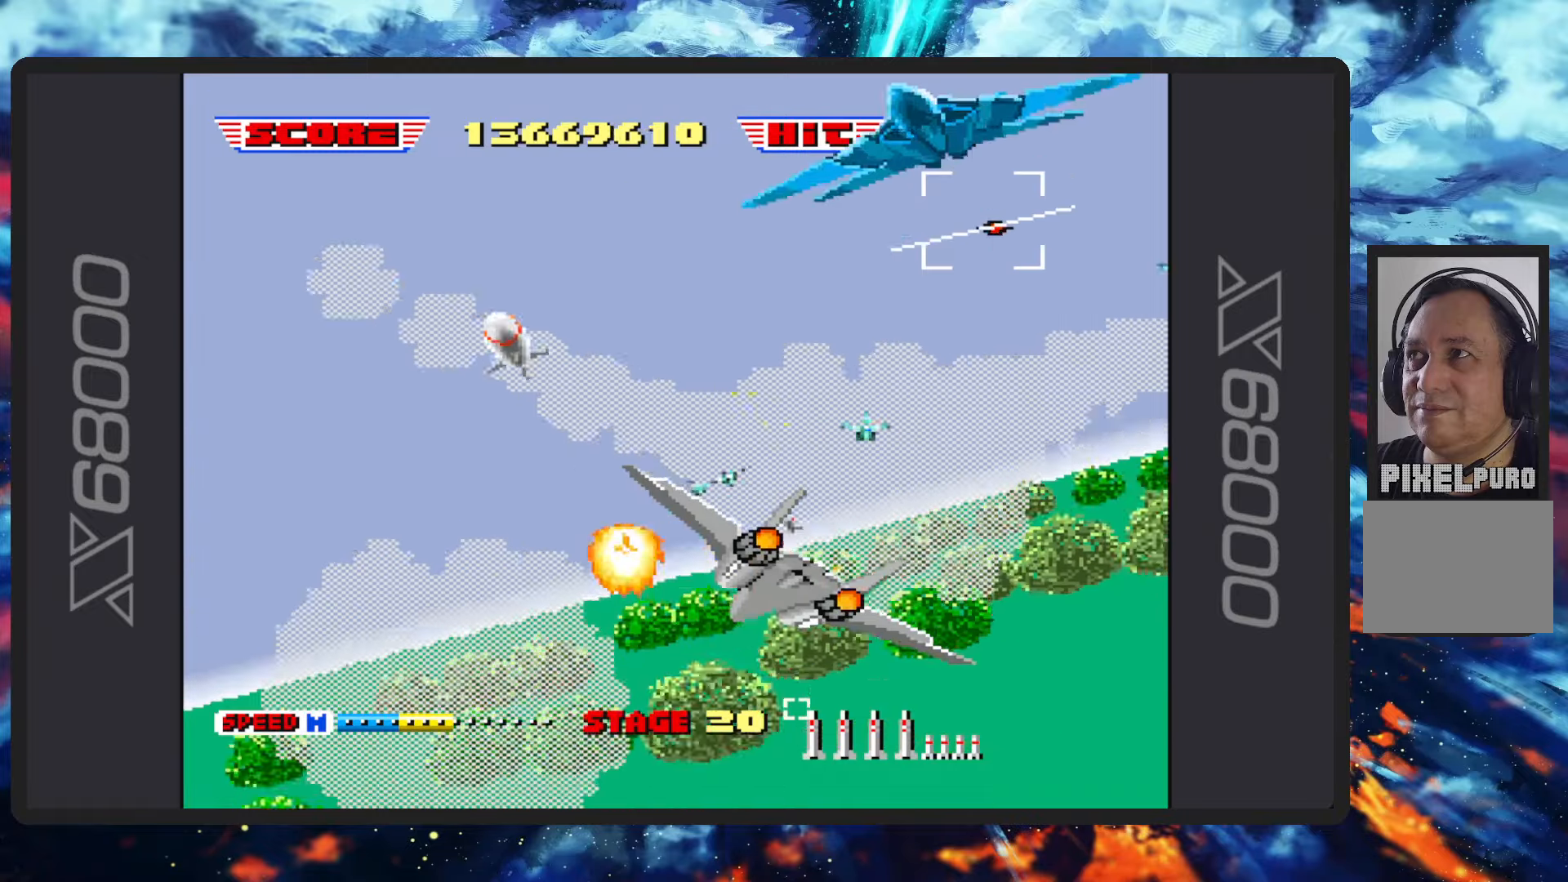
{"buttons": ["B", "Y"], "left_stick": "up-left", "events": [[100, "left_stick", "up-left"], [117, "Y", "down"], [267, "Y", "up"], [284, "B", "up"], [384, "B", "down"], [467, "Y", "down"]]}
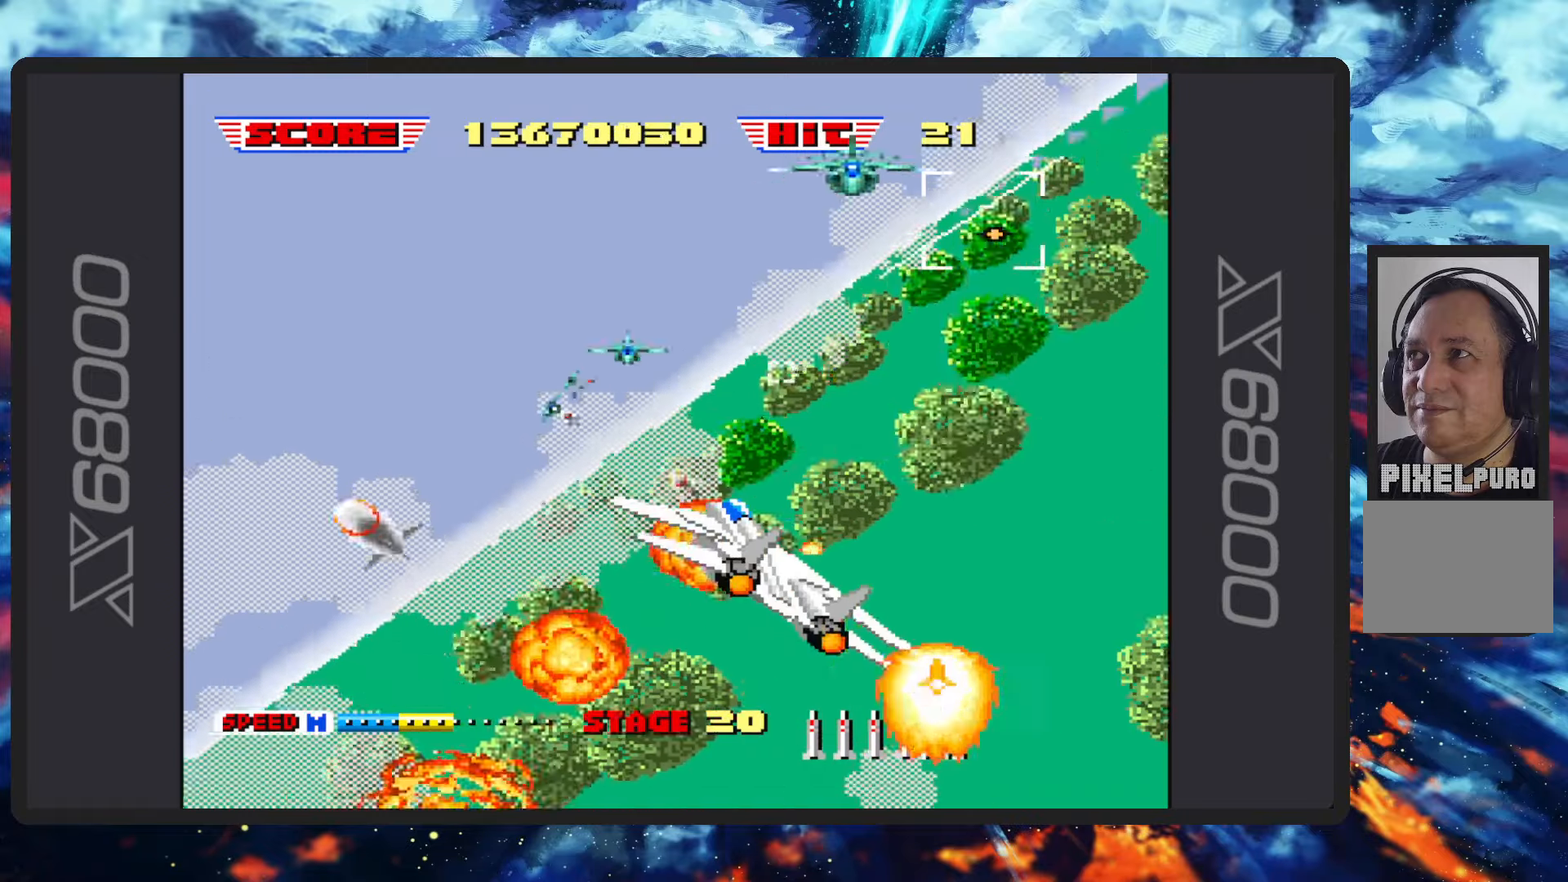
{"buttons": ["B"], "left_stick": "up-left", "events": [[100, "Y", "up"], [350, "Y", "down"], [483, "Y", "up"]]}
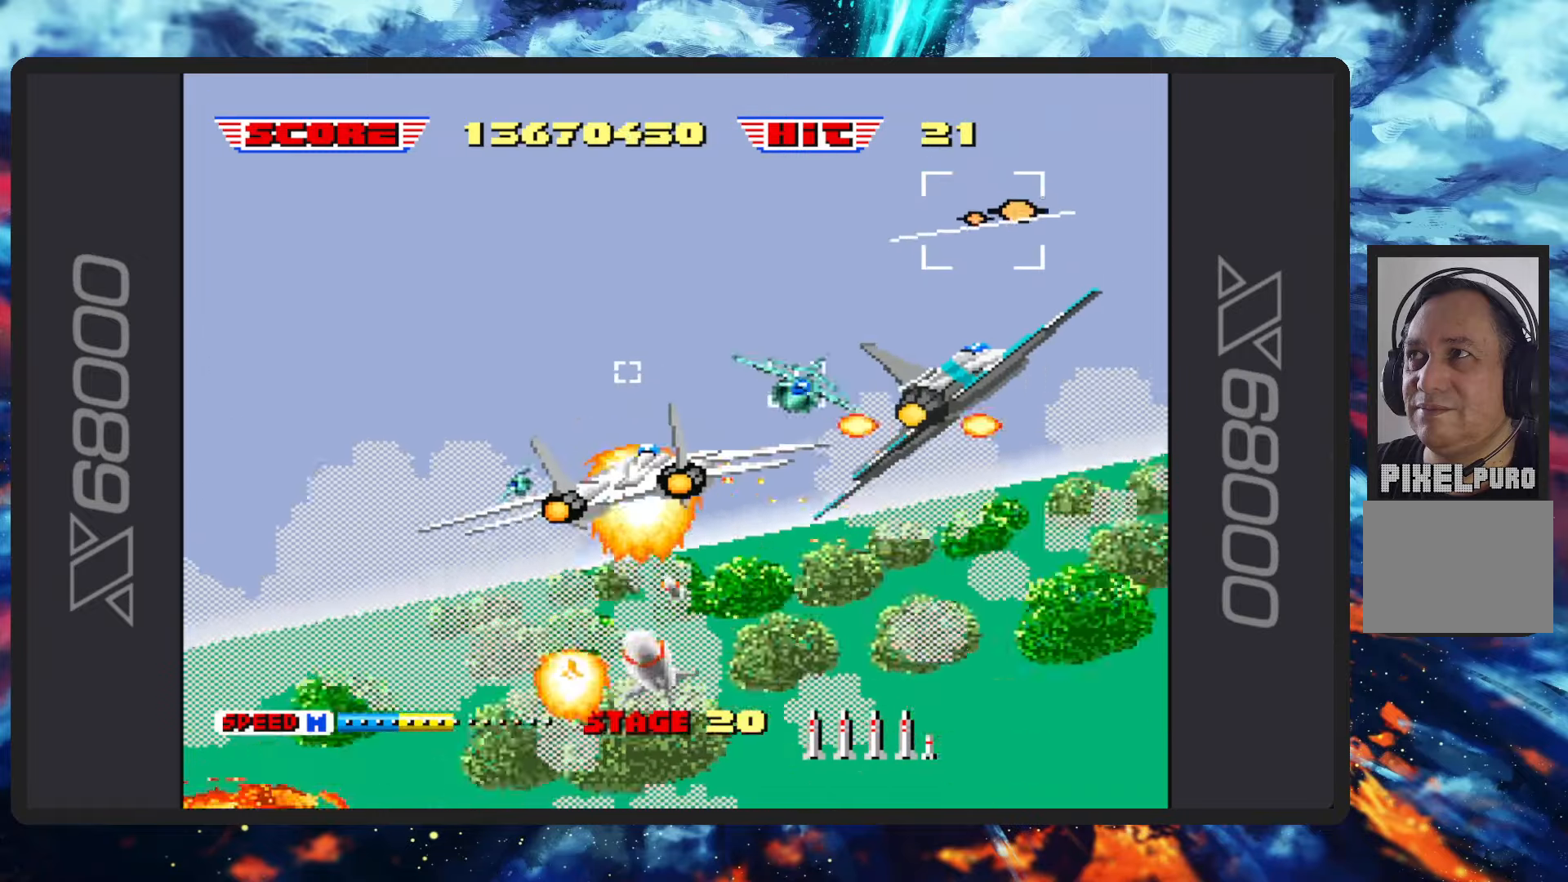
{"buttons": ["B"], "left_stick": "left", "events": [[217, "left_stick", "left"], [284, "Y", "down"], [434, "Y", "up"]]}
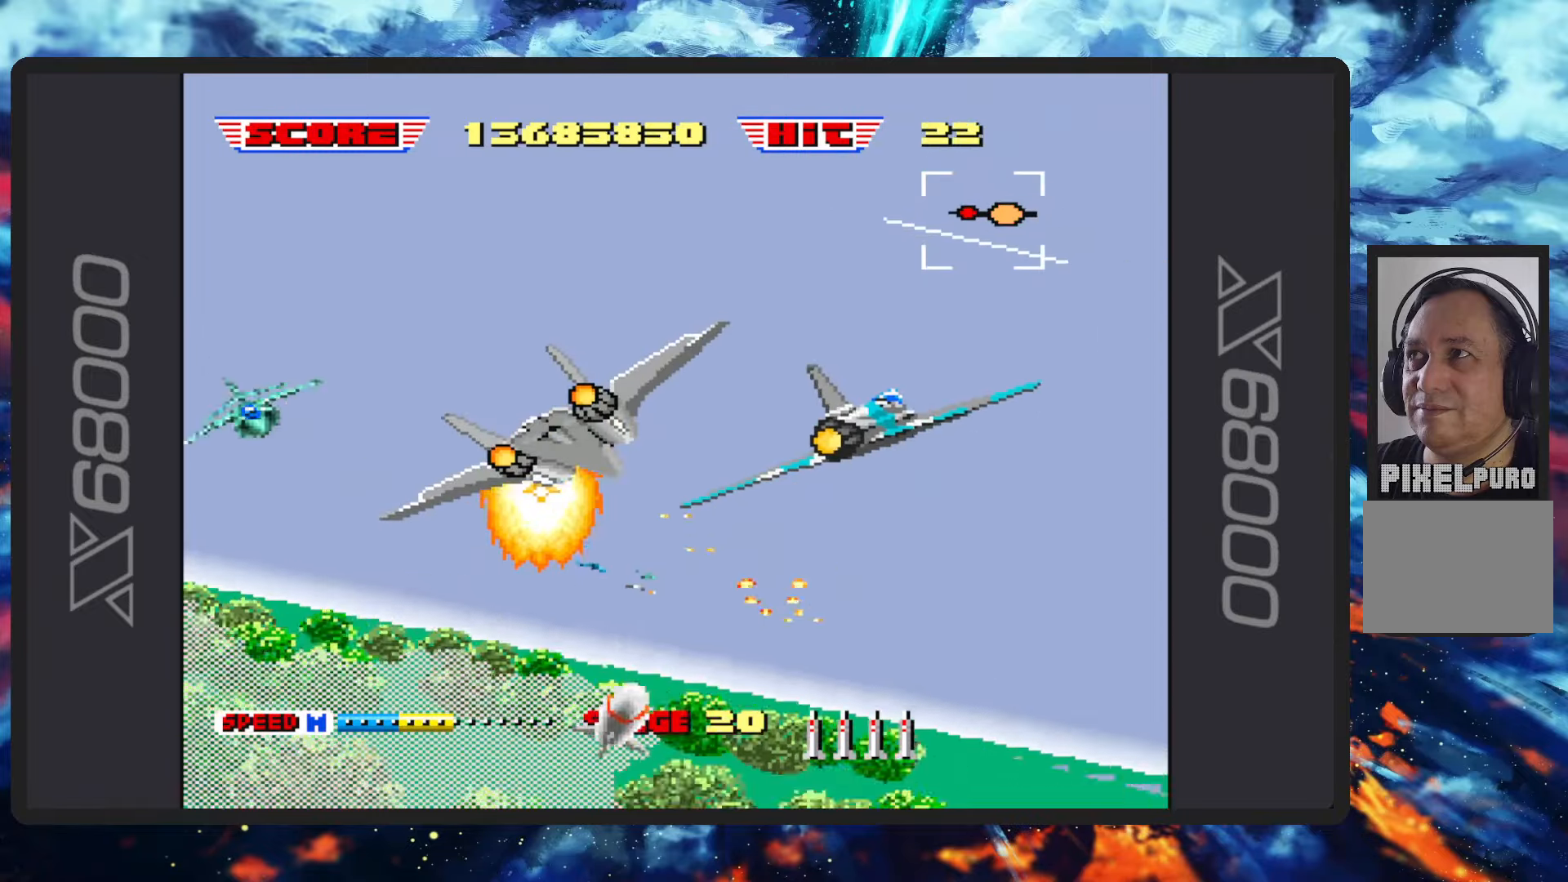
{"buttons": ["B"], "left_stick": "down", "events": [[183, "Y", "down"], [283, "left_stick", "down-left"], [333, "Y", "up"], [500, "left_stick", "down"]]}
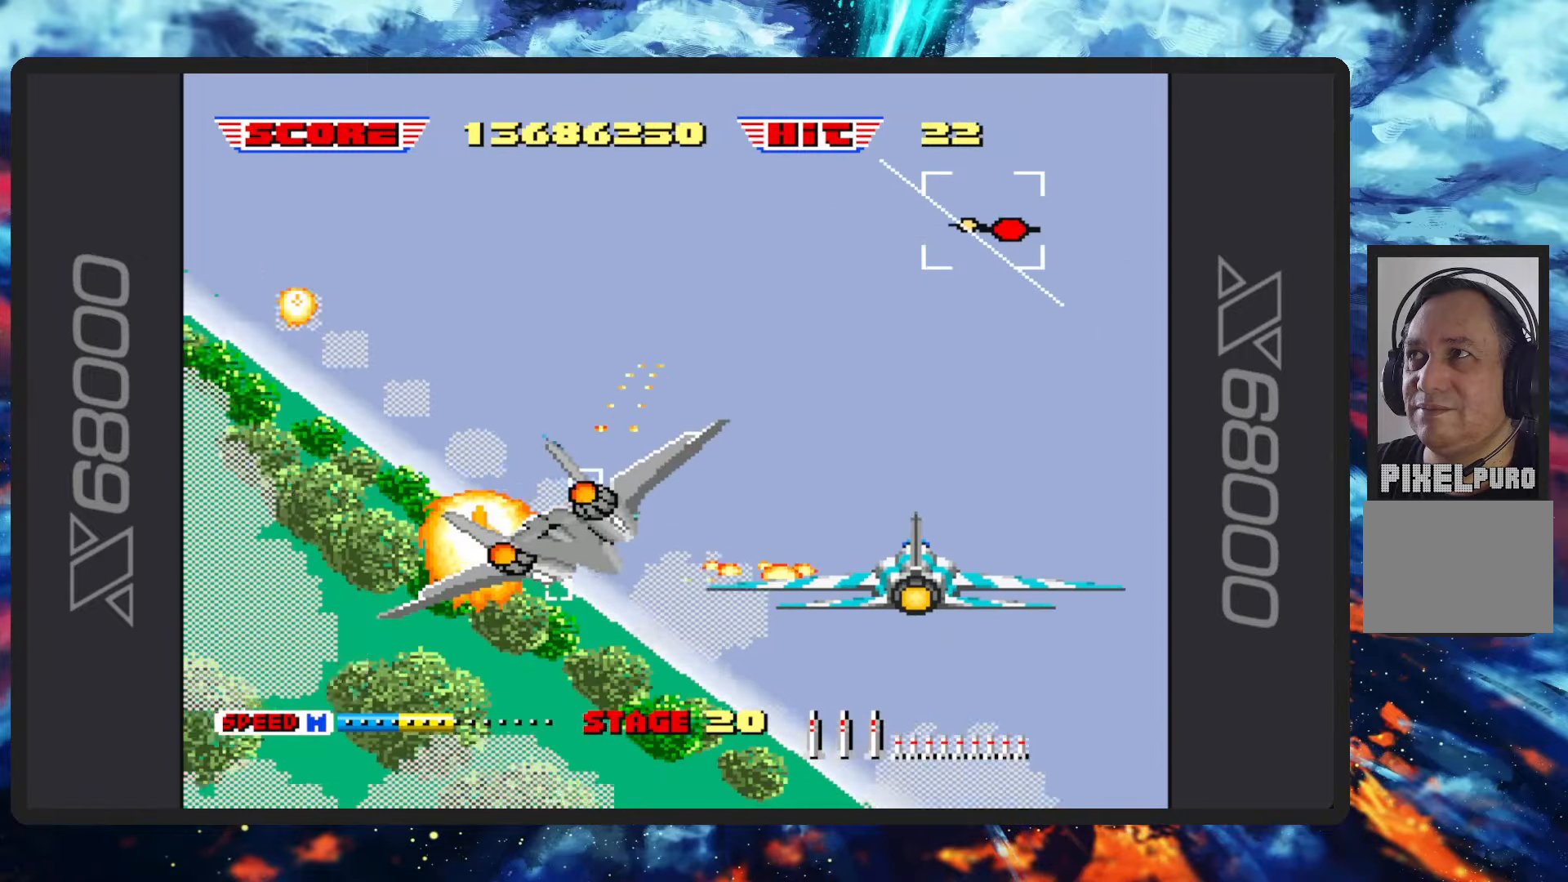
{"buttons": ["B"], "left_stick": "down", "events": []}